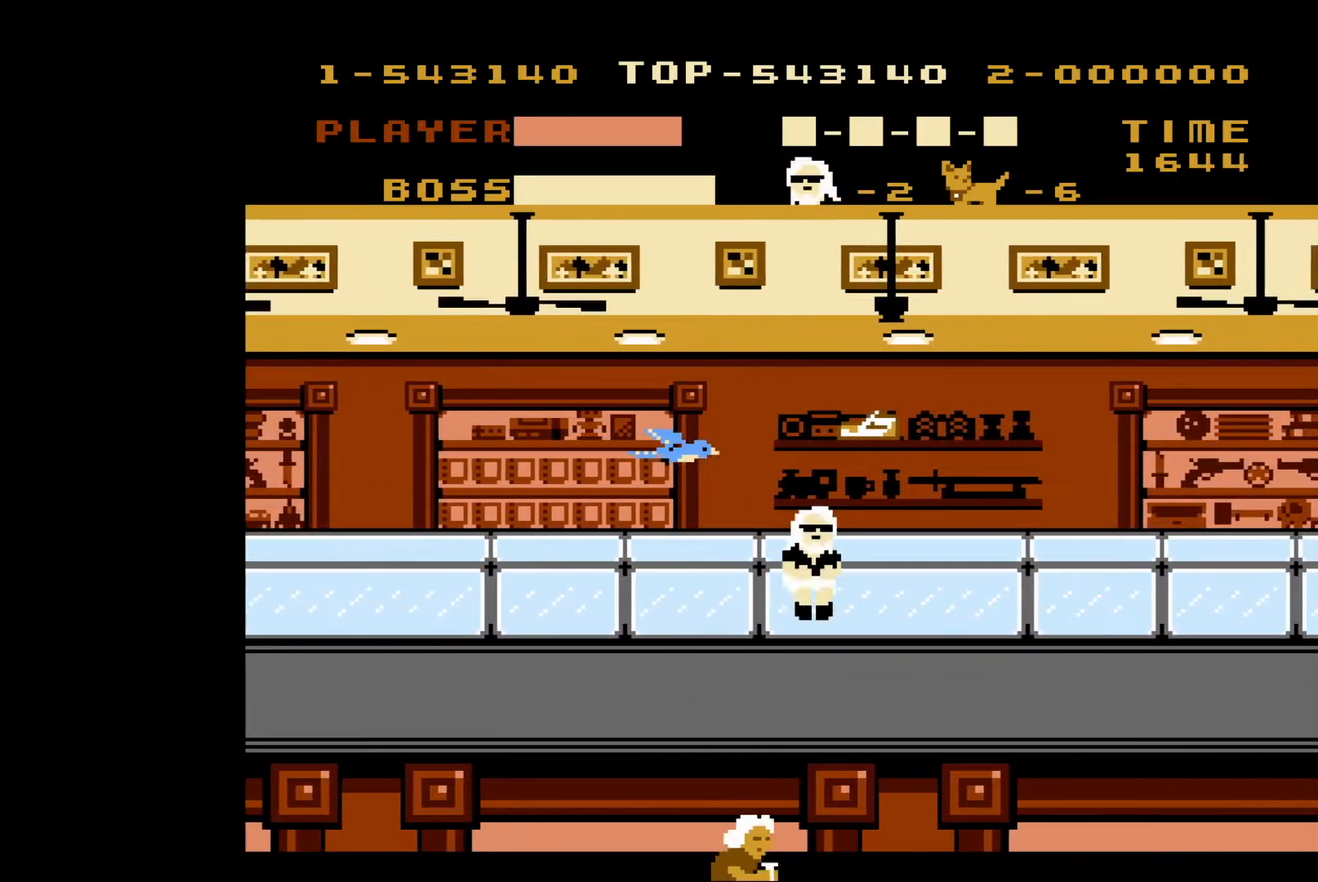
Gameplay with a controller (Nintendo layout); each line is a JSON object with the inputs held at the frame after it. "events" lists button and stick changes between this image and that frame as [ms after this image, input, new state], when the widget could be followed in between. Not read: L3 R3.
{"buttons": ["DPAD_RIGHT"], "events": [[33, "B", "down"], [100, "A", "up"], [167, "B", "up"], [217, "B", "down"], [267, "A", "down"], [283, "B", "up"], [317, "A", "up"], [367, "B", "down"], [467, "B", "up"]]}
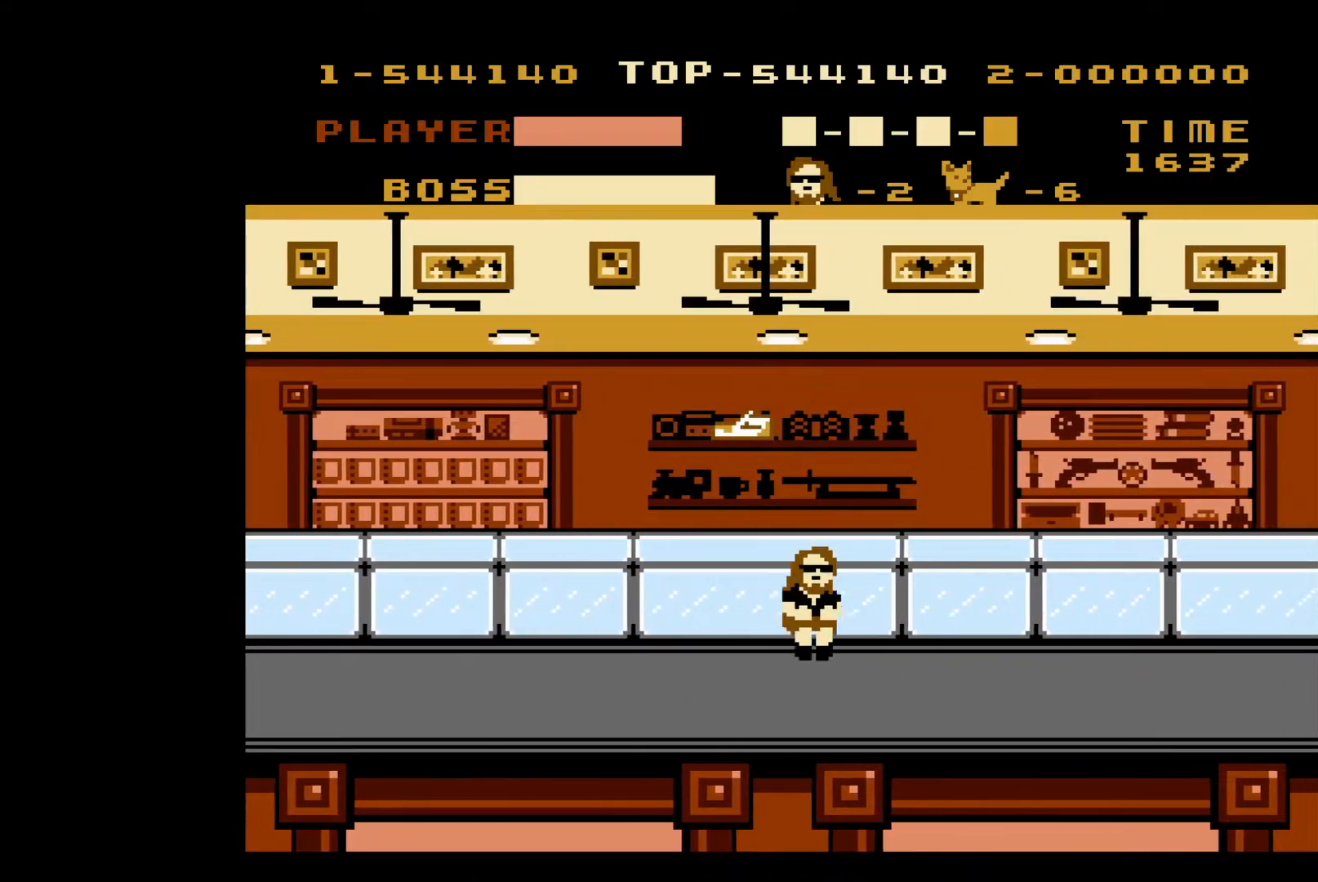
{"buttons": [], "events": [[217, "DPAD_RIGHT", "up"], [250, "DPAD_LEFT", "down"], [450, "DPAD_LEFT", "up"]]}
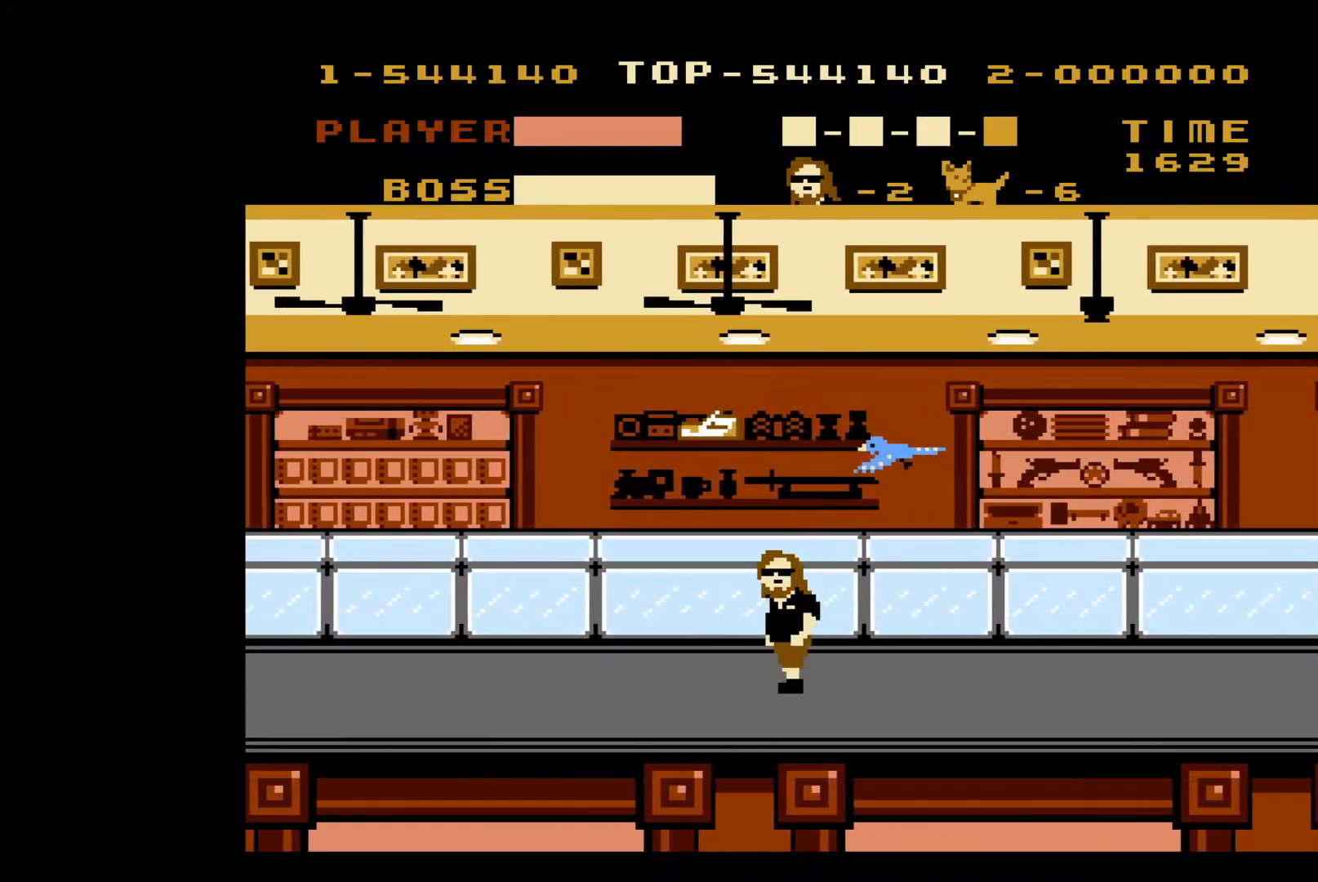
{"buttons": ["A", "DPAD_LEFT"], "events": [[167, "A", "down"], [167, "DPAD_LEFT", "down"], [283, "B", "down"], [483, "B", "up"]]}
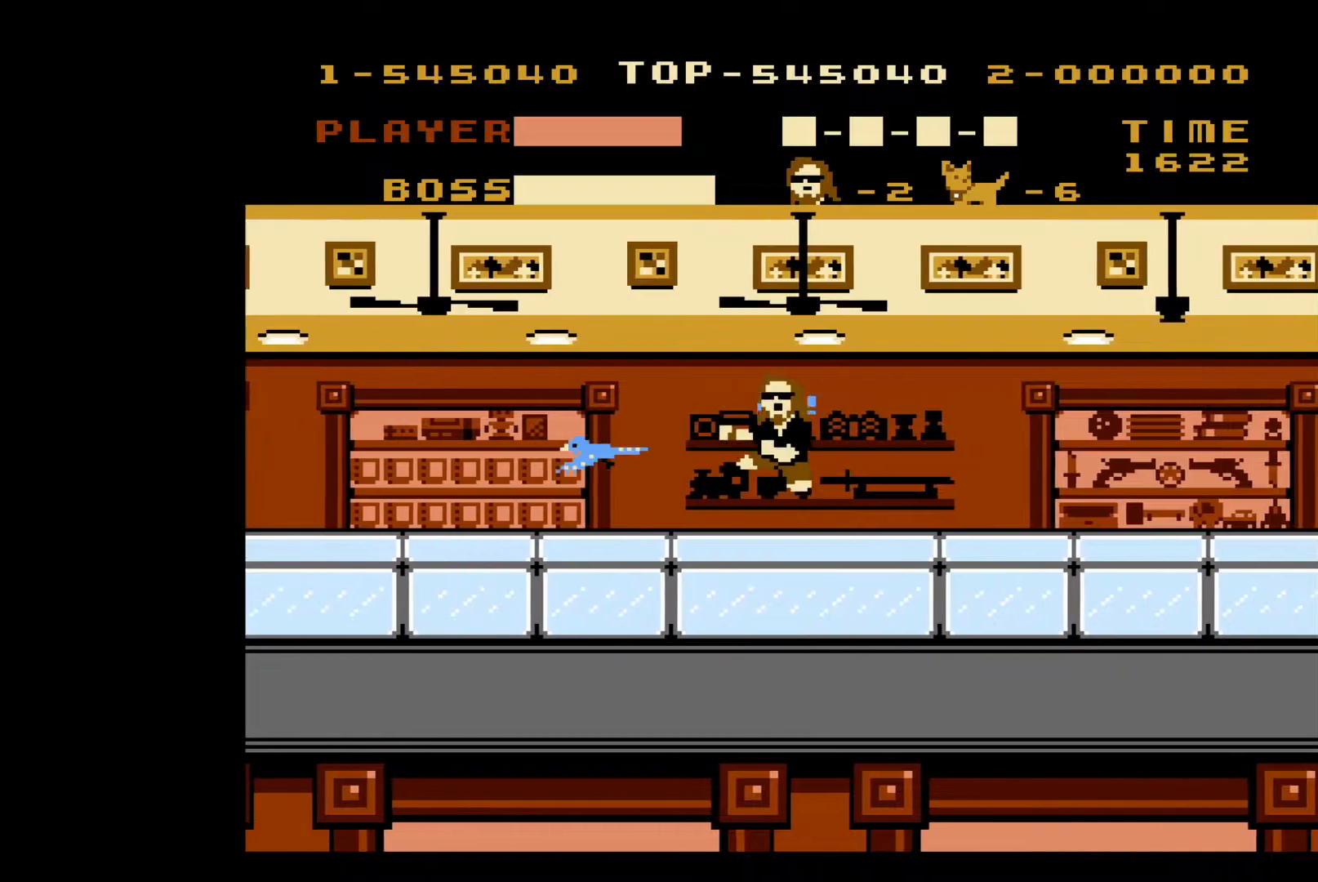
{"buttons": ["DPAD_RIGHT"], "events": [[33, "DPAD_UP", "down"], [50, "DPAD_LEFT", "up"], [50, "DPAD_RIGHT", "down"], [50, "DPAD_UP", "up"], [67, "B", "down"], [133, "A", "up"], [167, "B", "up"]]}
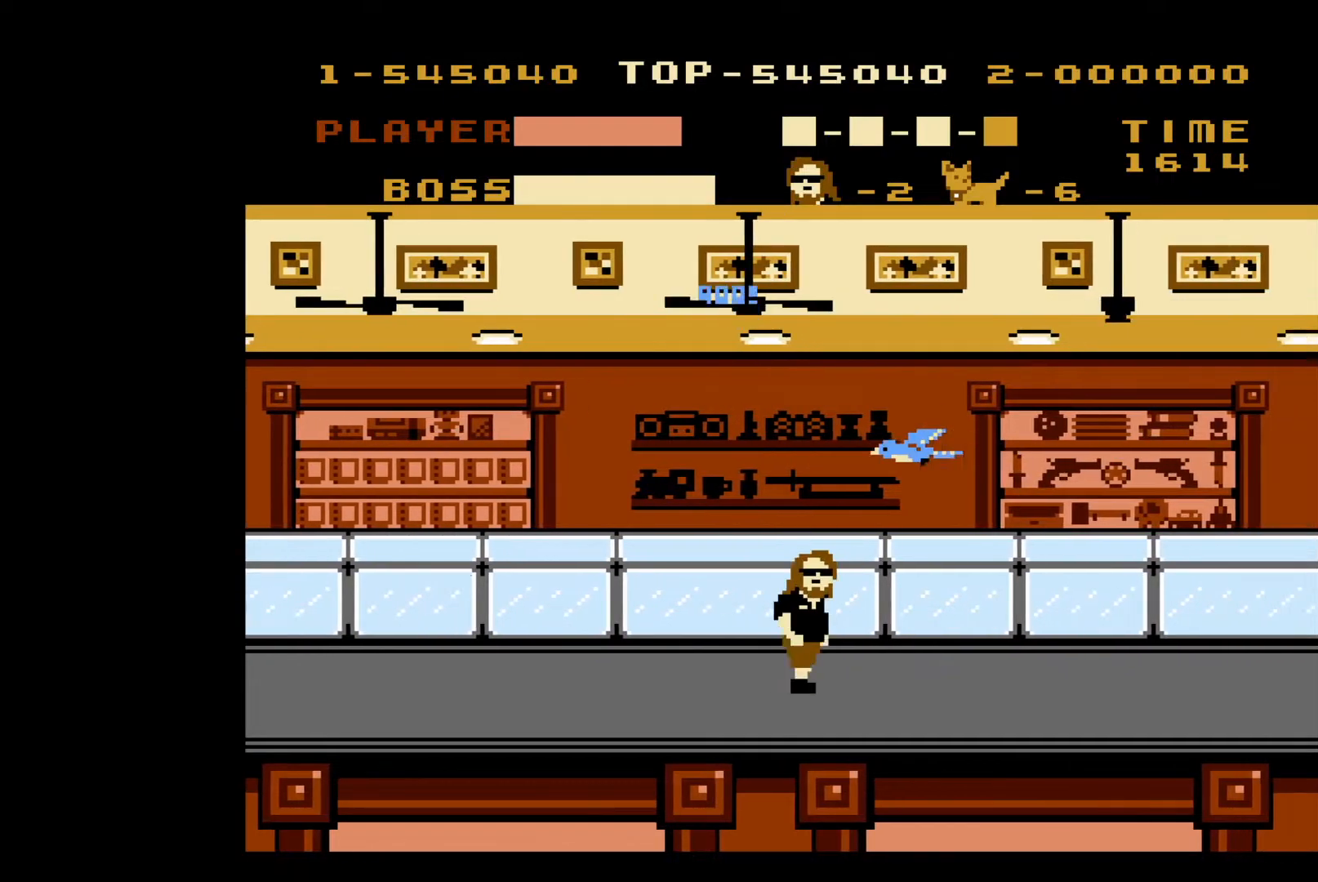
{"buttons": ["DPAD_RIGHT"], "events": []}
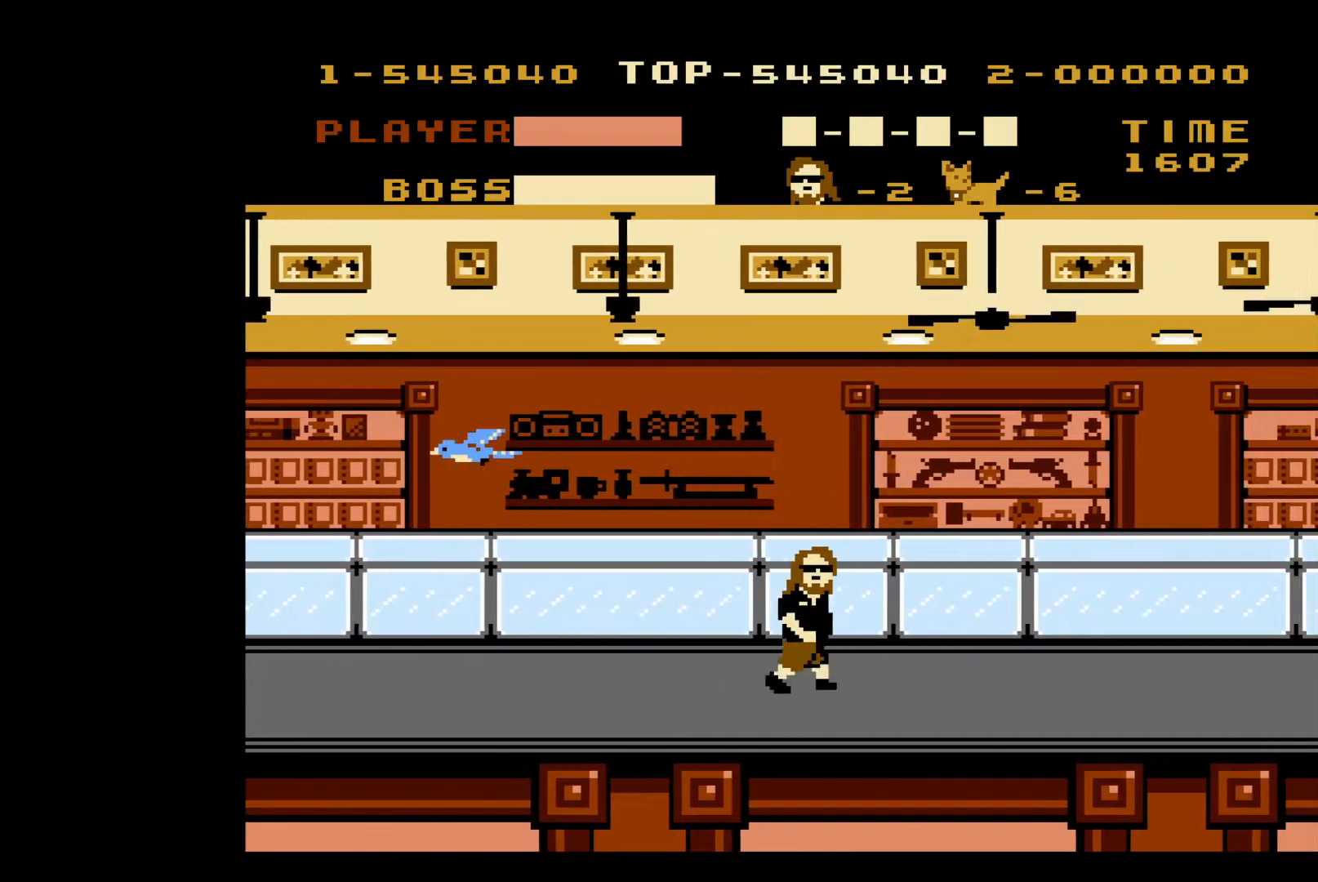
{"buttons": ["DPAD_RIGHT"], "events": [[233, "DPAD_RIGHT", "up"], [250, "DPAD_LEFT", "down"], [433, "DPAD_LEFT", "up"], [467, "DPAD_RIGHT", "down"]]}
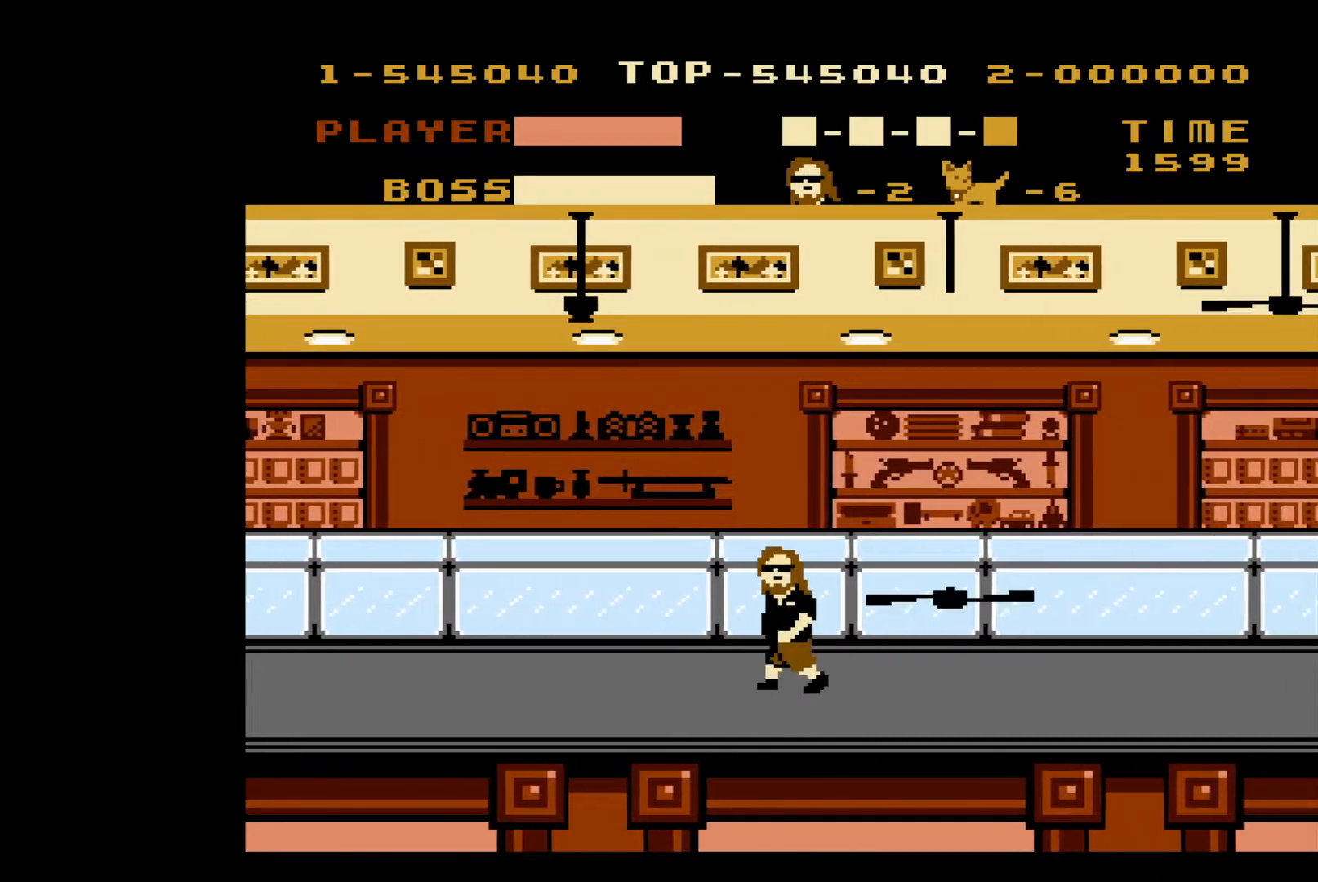
{"buttons": ["DPAD_RIGHT"], "events": []}
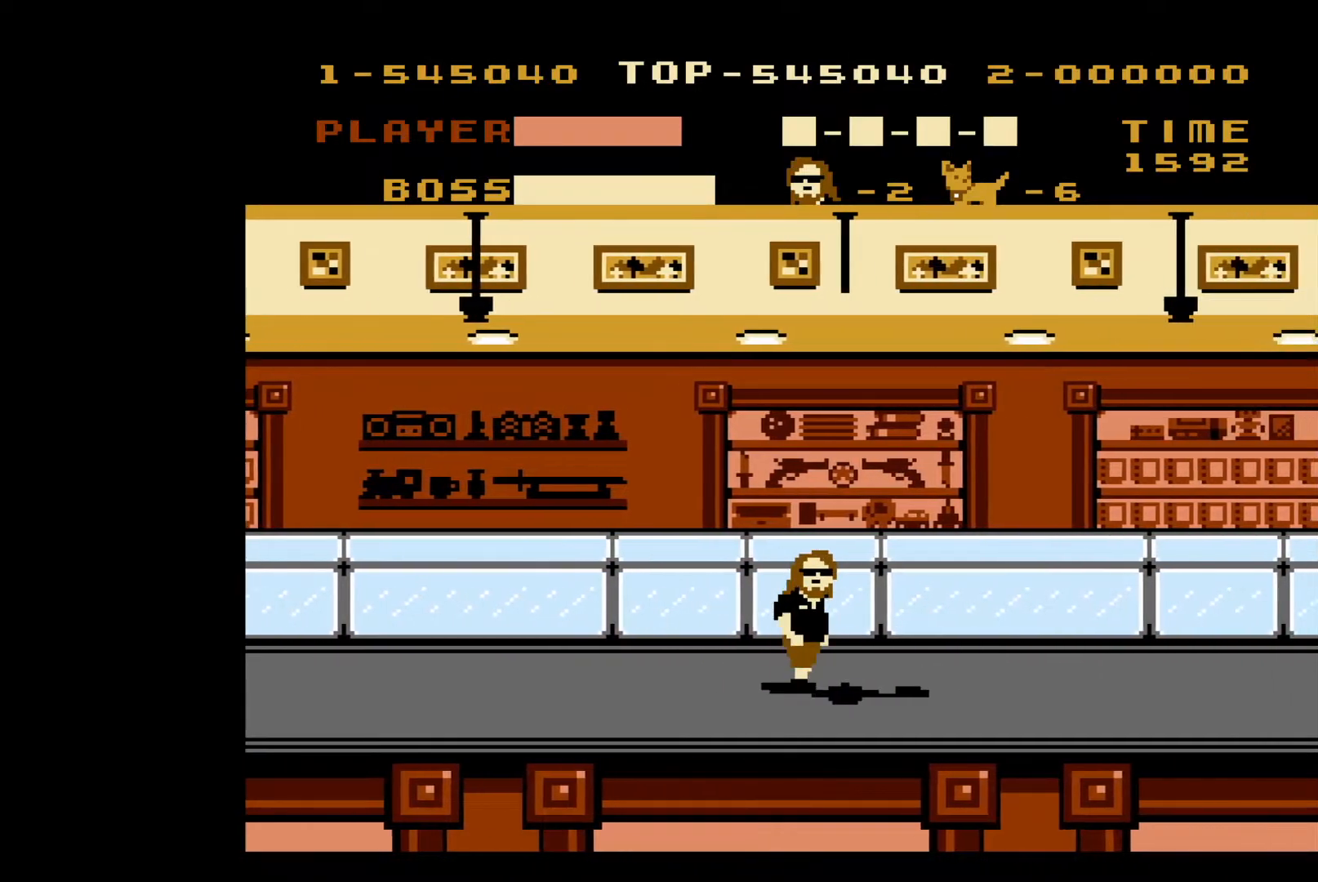
{"buttons": ["DPAD_RIGHT"], "events": []}
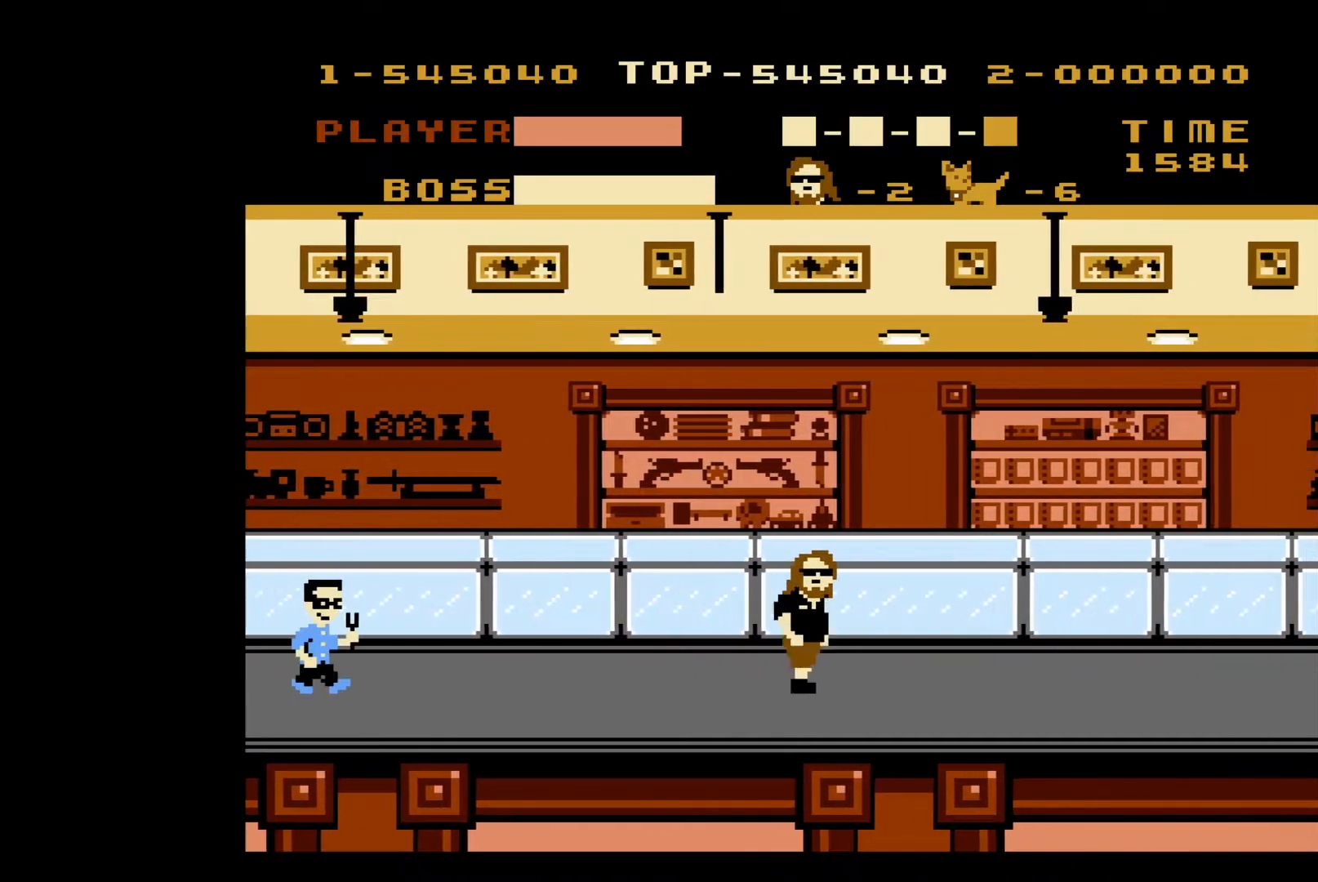
{"buttons": ["DPAD_RIGHT"], "events": []}
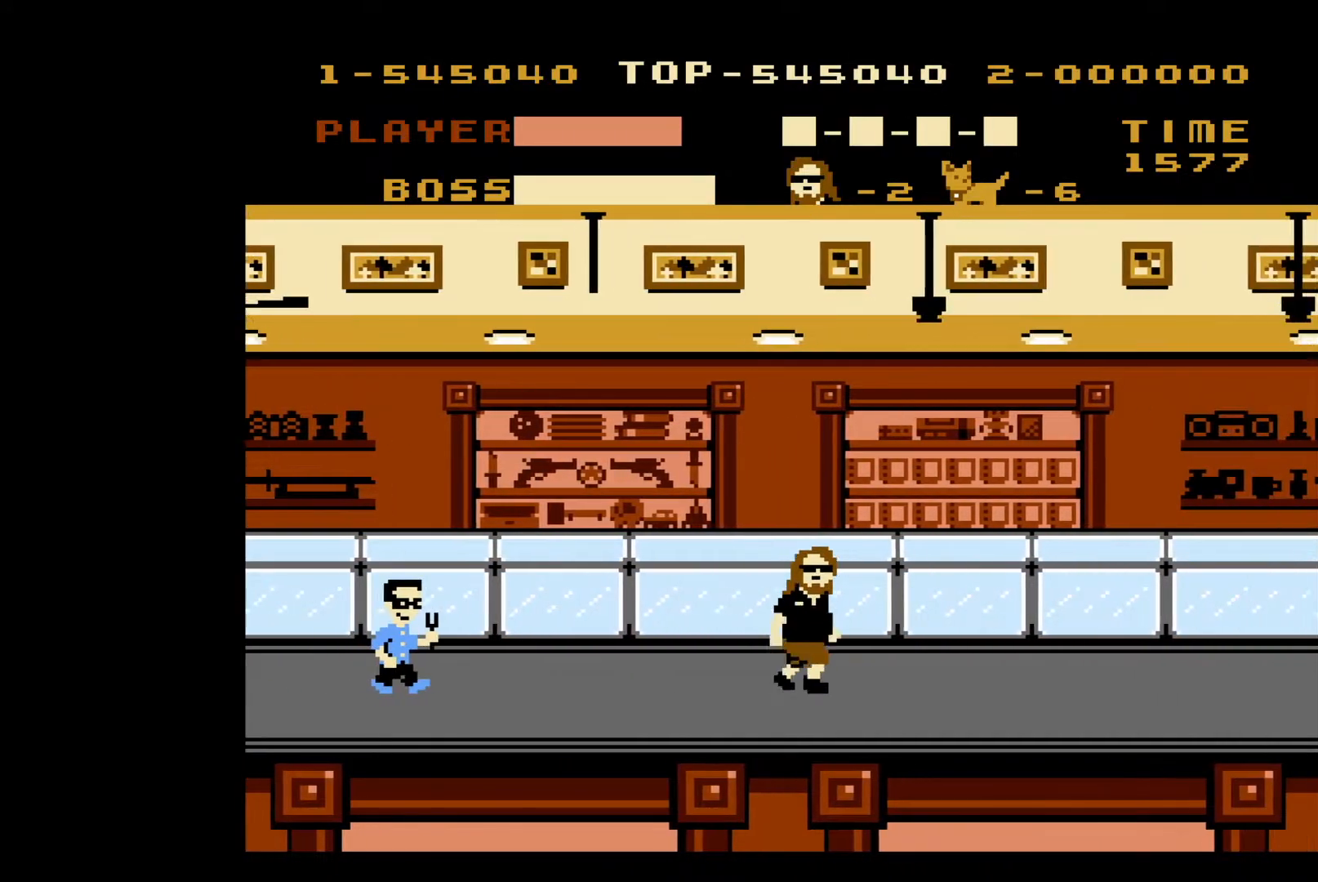
{"buttons": ["DPAD_RIGHT"], "events": []}
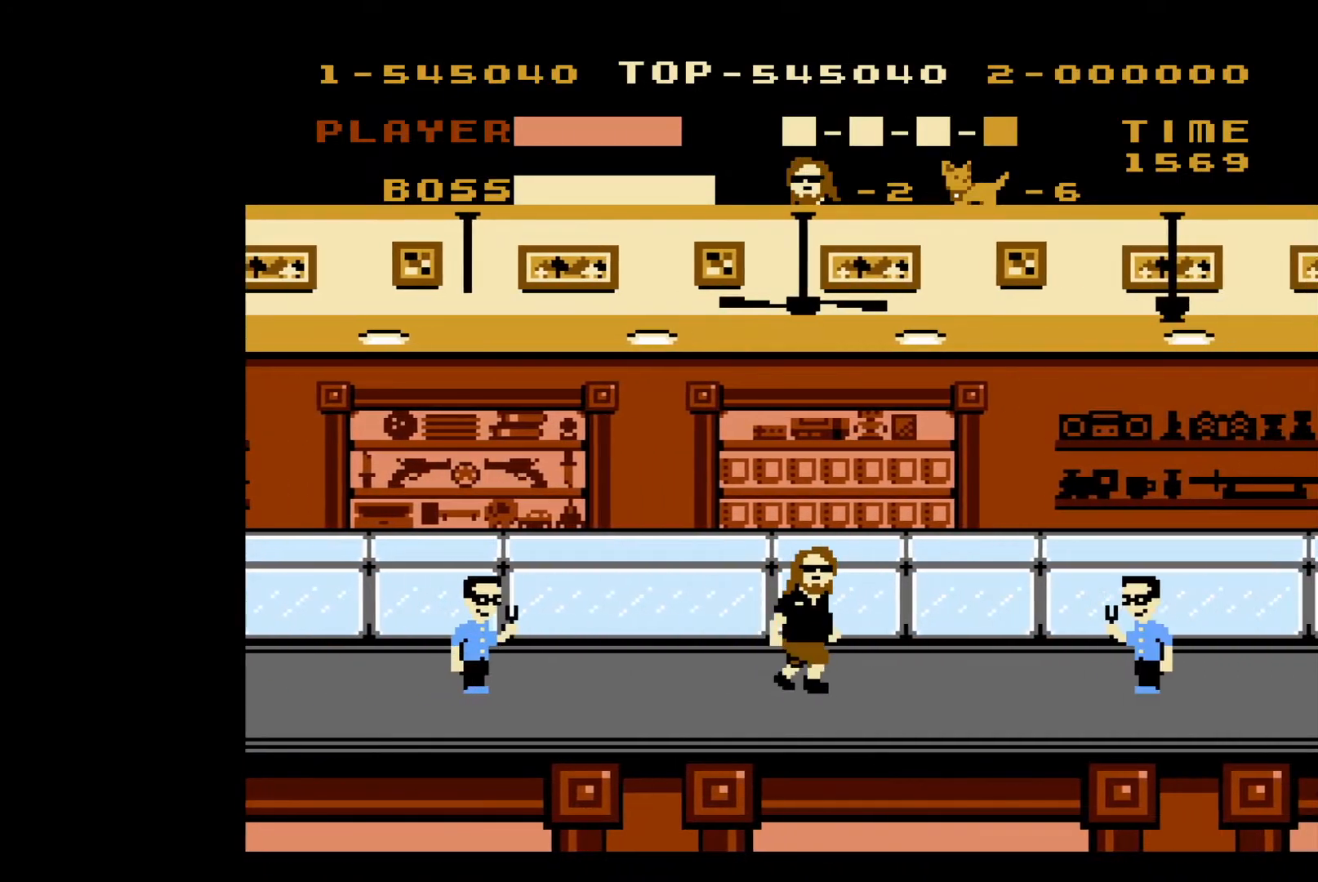
{"buttons": ["B", "DPAD_RIGHT"], "events": [[383, "B", "down"]]}
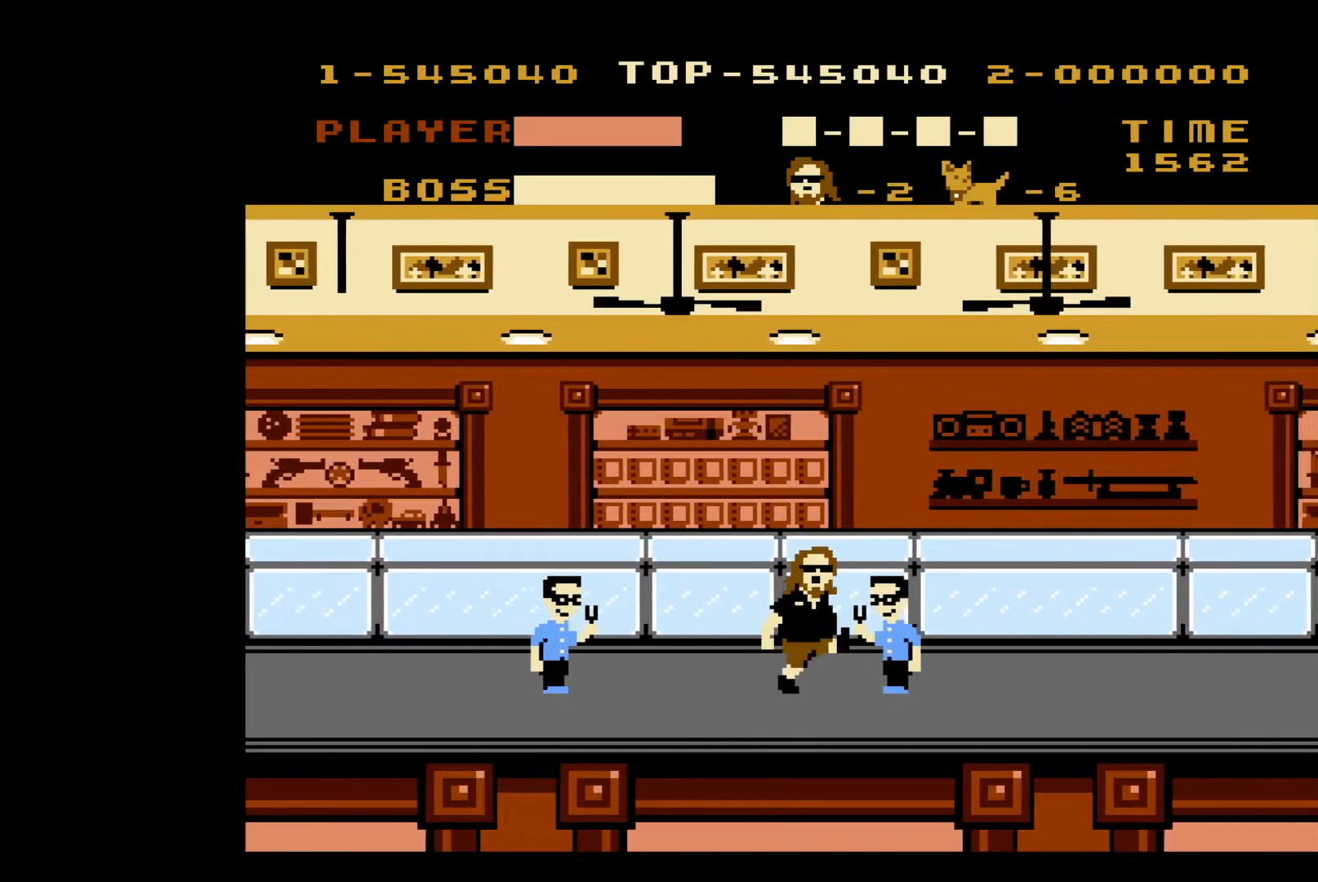
{"buttons": ["DPAD_RIGHT"], "events": [[33, "B", "up"]]}
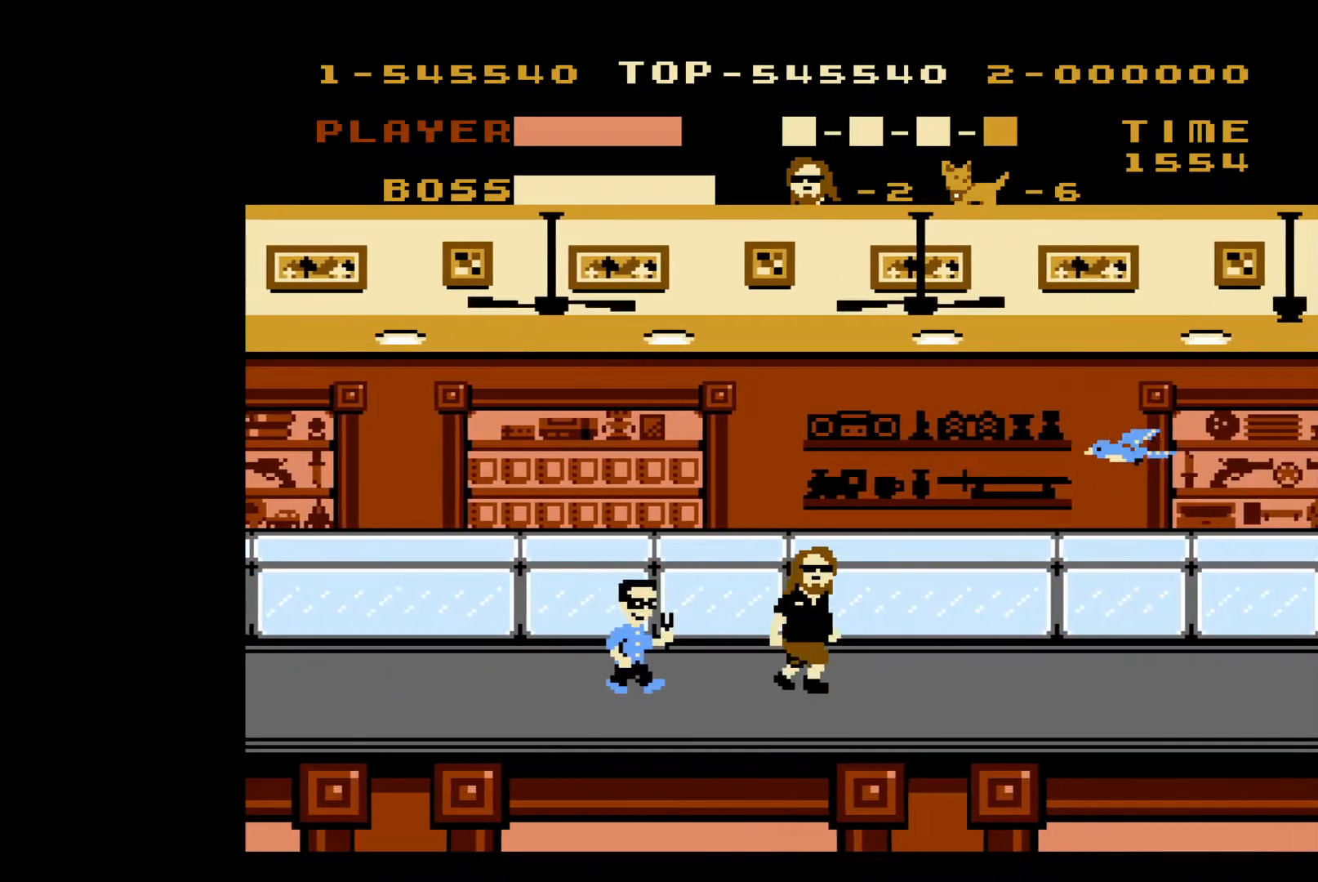
{"buttons": ["DPAD_RIGHT"], "events": [[33, "DPAD_UP", "down"], [50, "DPAD_LEFT", "down"], [50, "DPAD_RIGHT", "up"], [83, "DPAD_UP", "up"], [133, "B", "down"], [200, "DPAD_LEFT", "up"], [233, "DPAD_RIGHT", "down"], [267, "B", "up"]]}
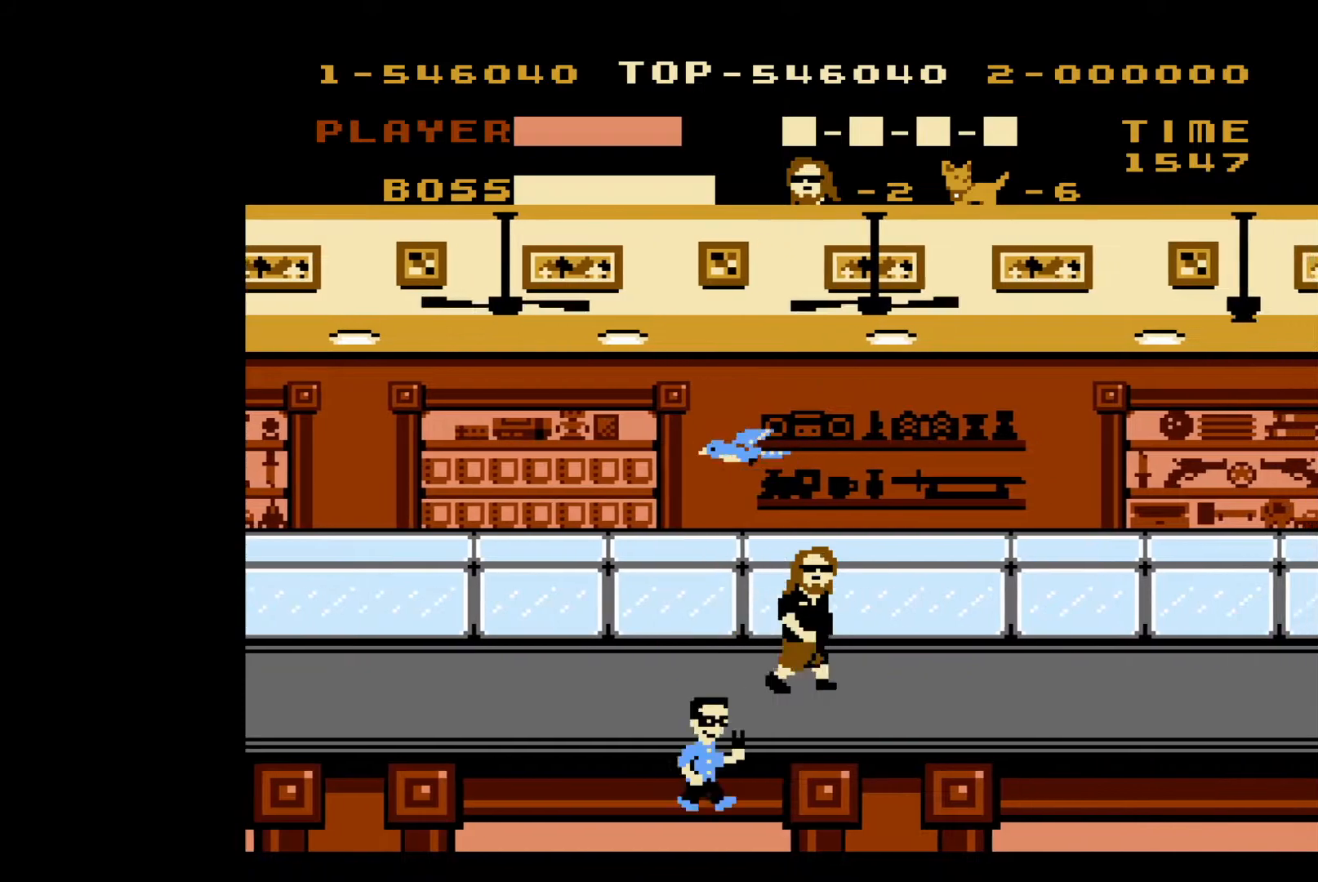
{"buttons": ["DPAD_RIGHT"], "events": []}
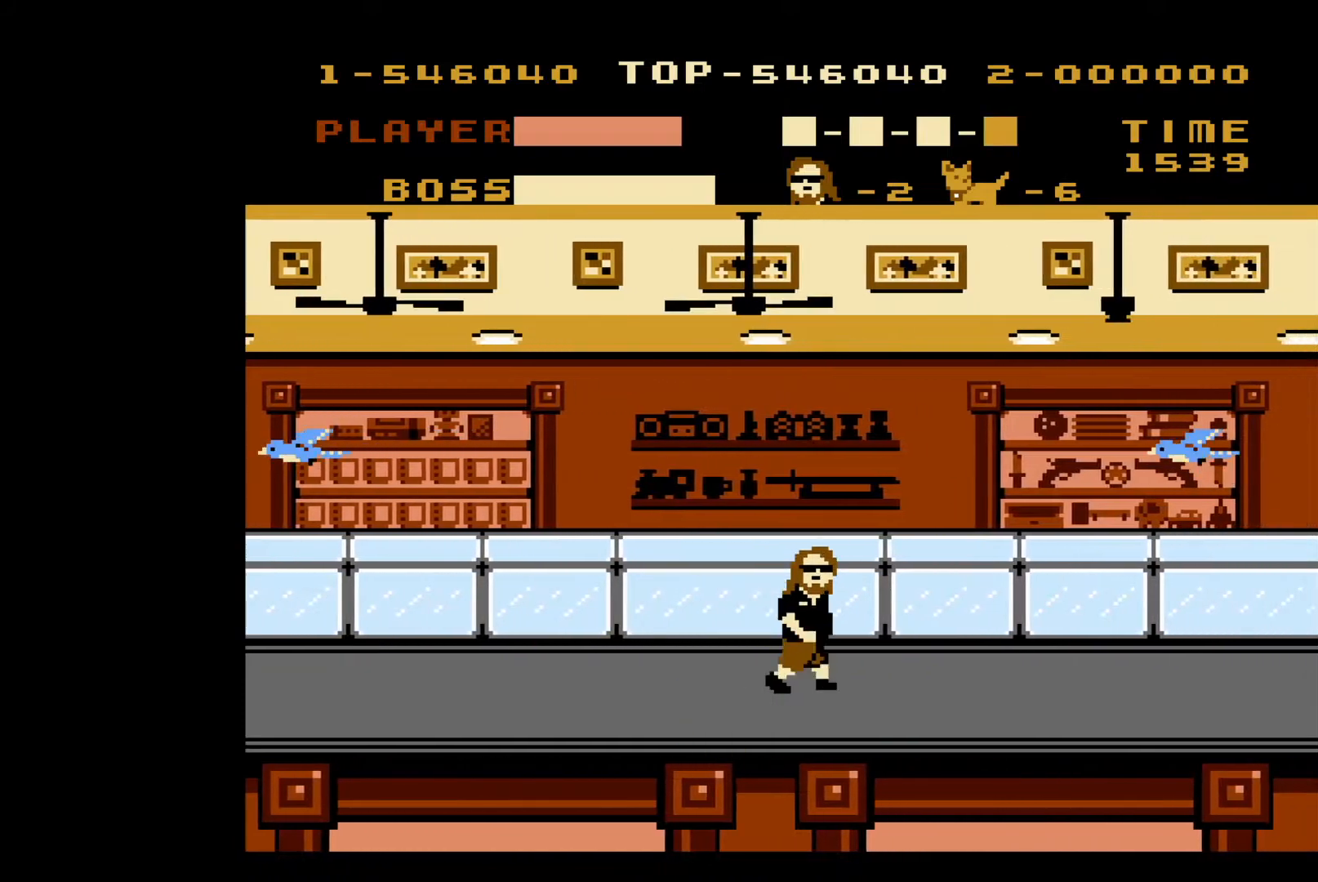
{"buttons": ["DPAD_RIGHT"], "events": []}
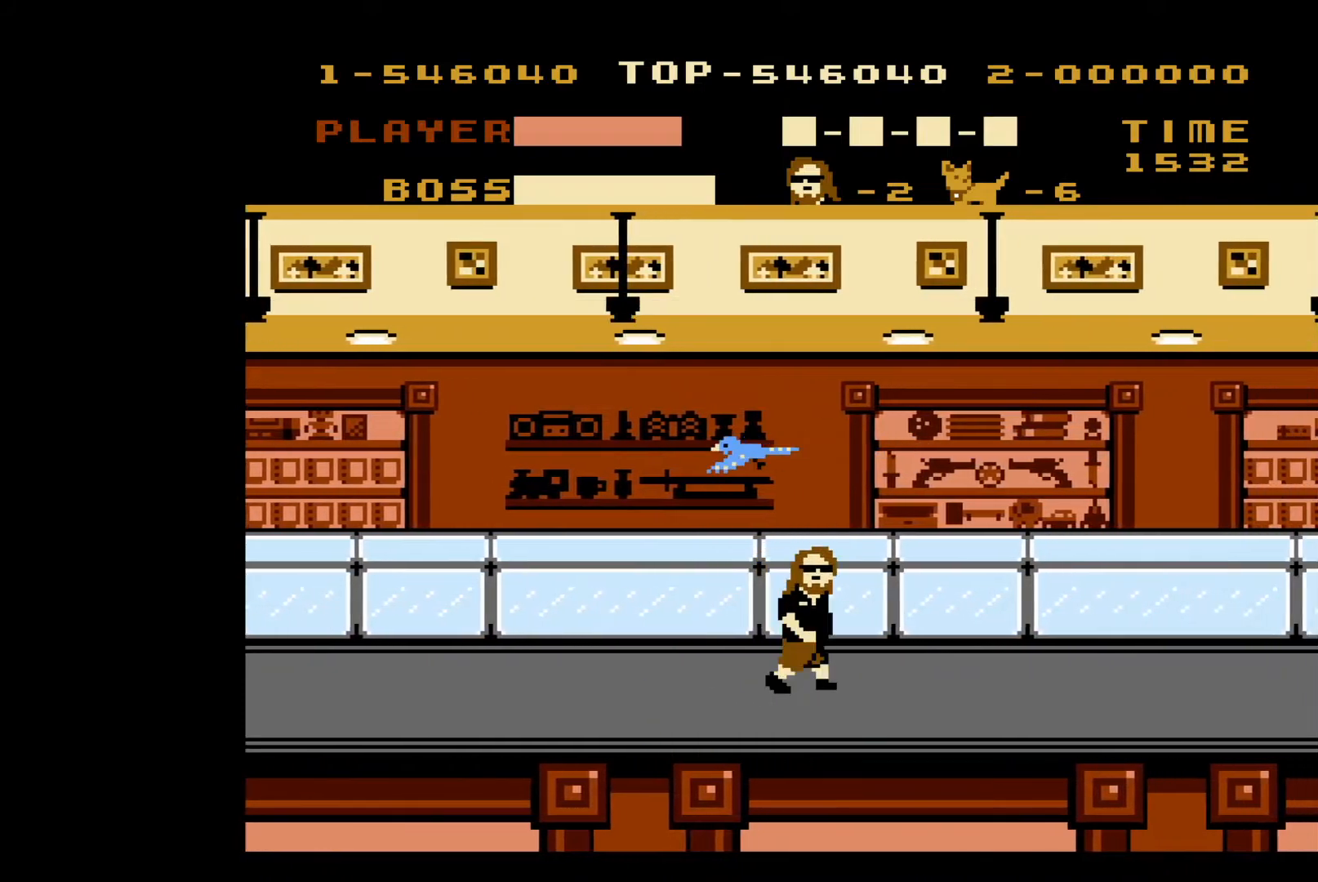
{"buttons": ["DPAD_RIGHT"], "events": []}
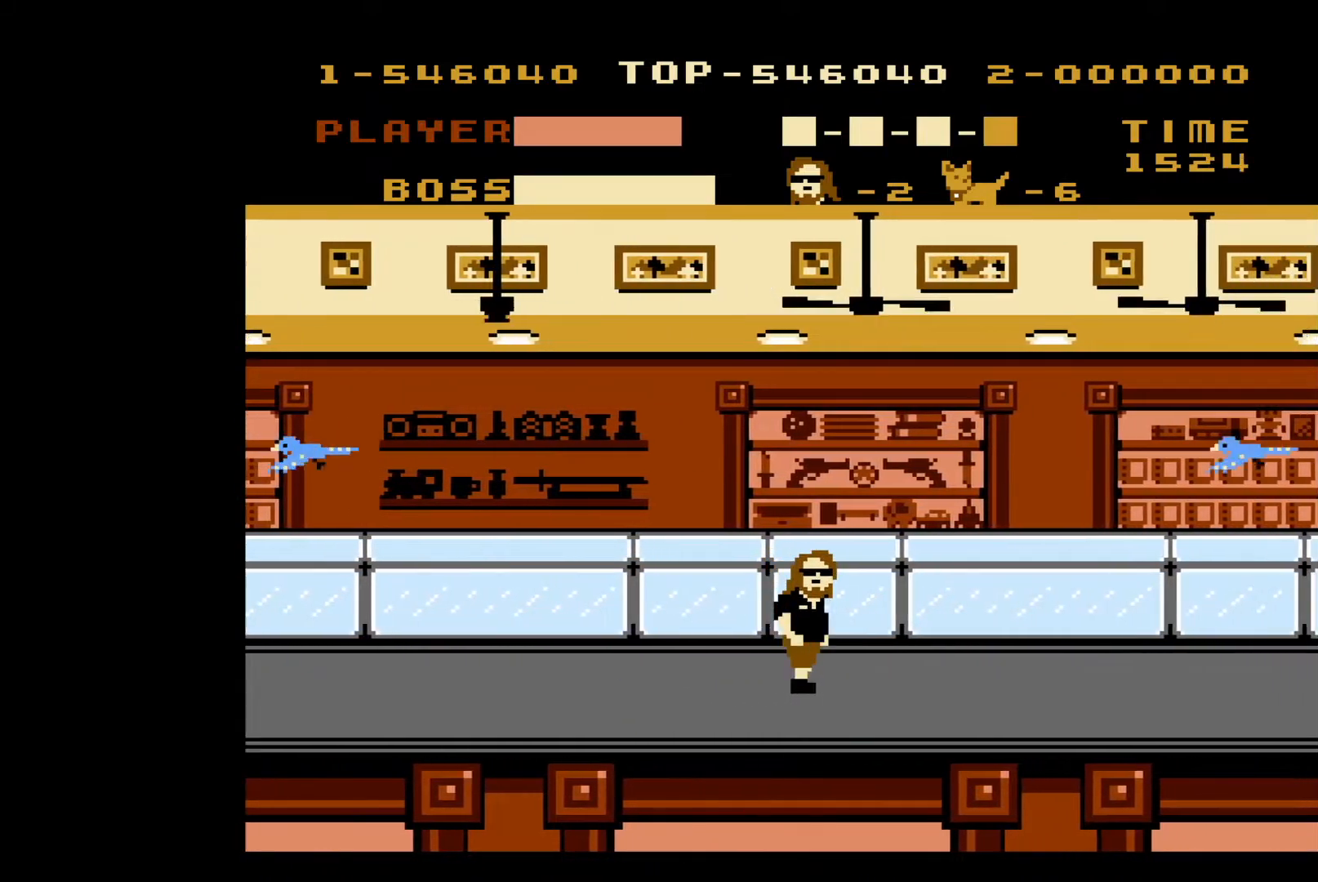
{"buttons": ["DPAD_RIGHT"], "events": []}
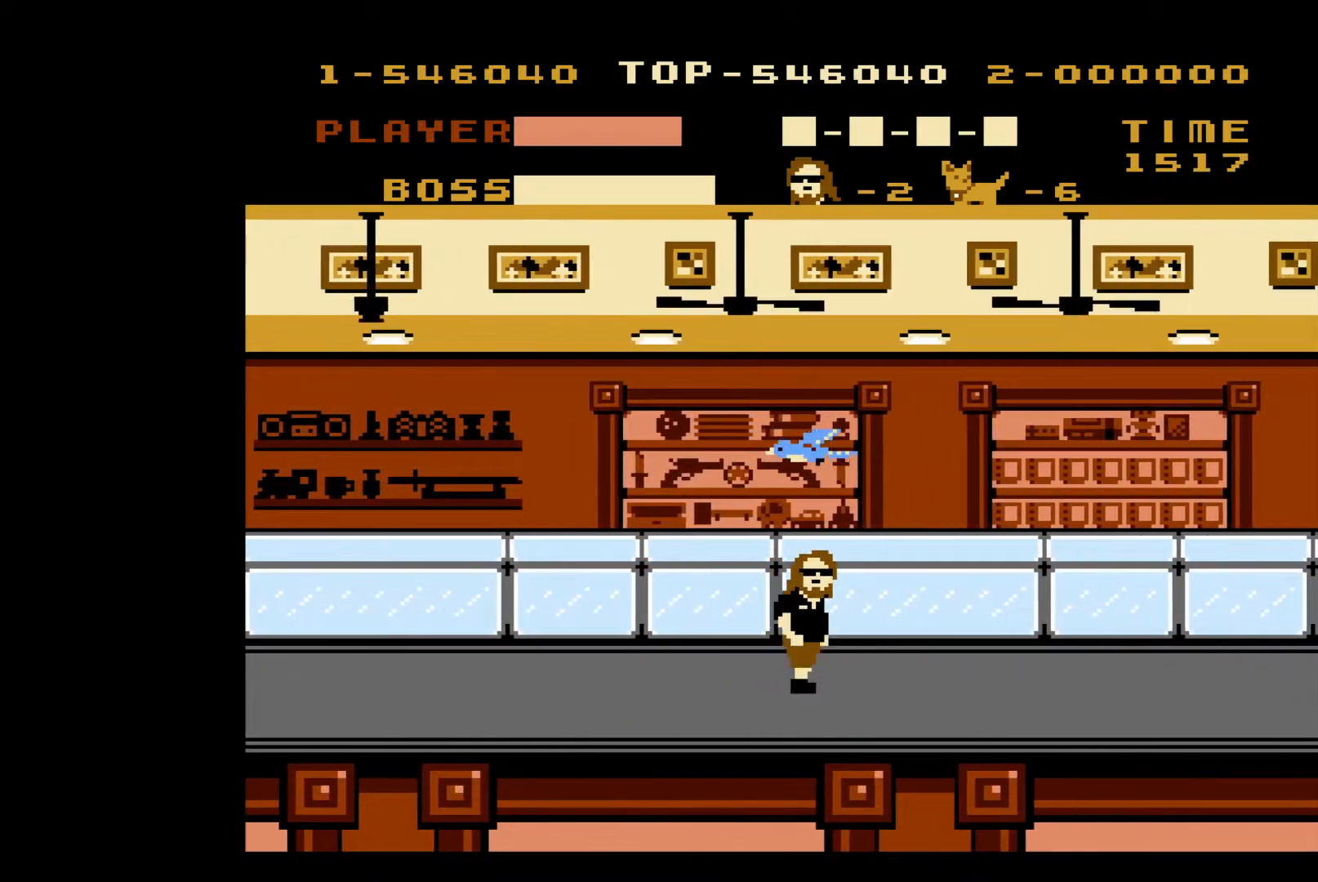
{"buttons": ["DPAD_RIGHT"], "events": []}
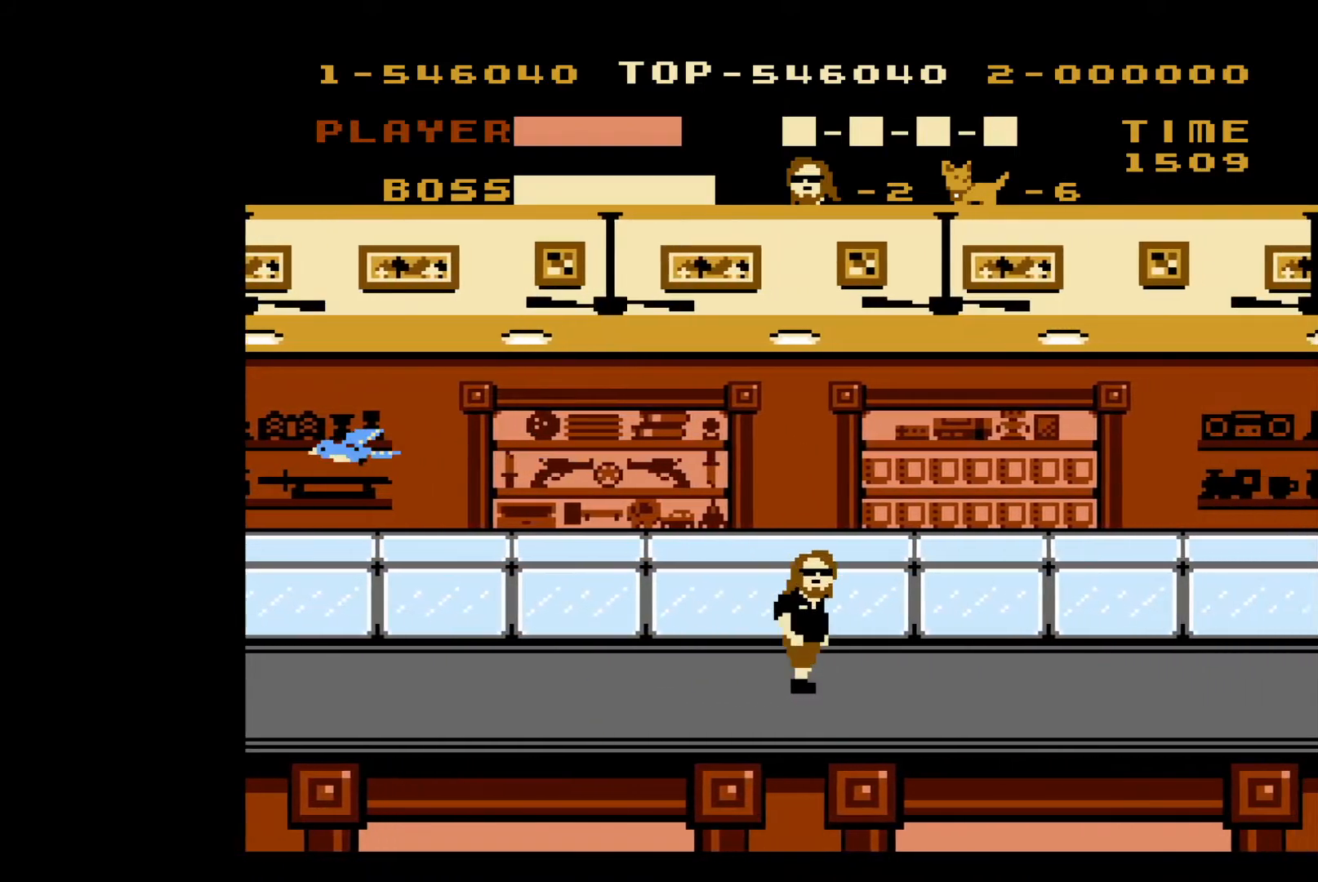
{"buttons": ["DPAD_RIGHT"], "events": []}
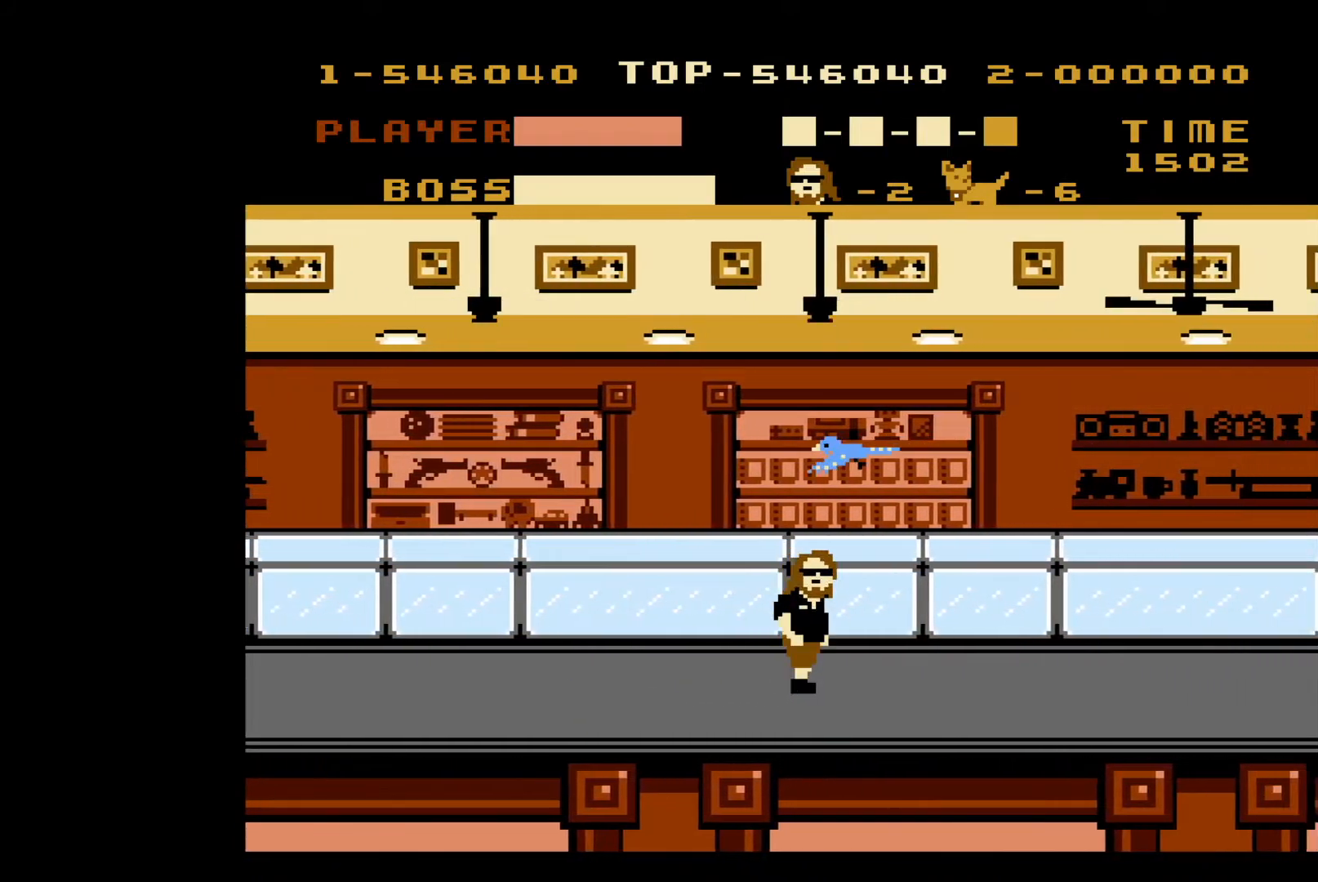
{"buttons": ["DPAD_RIGHT"], "events": []}
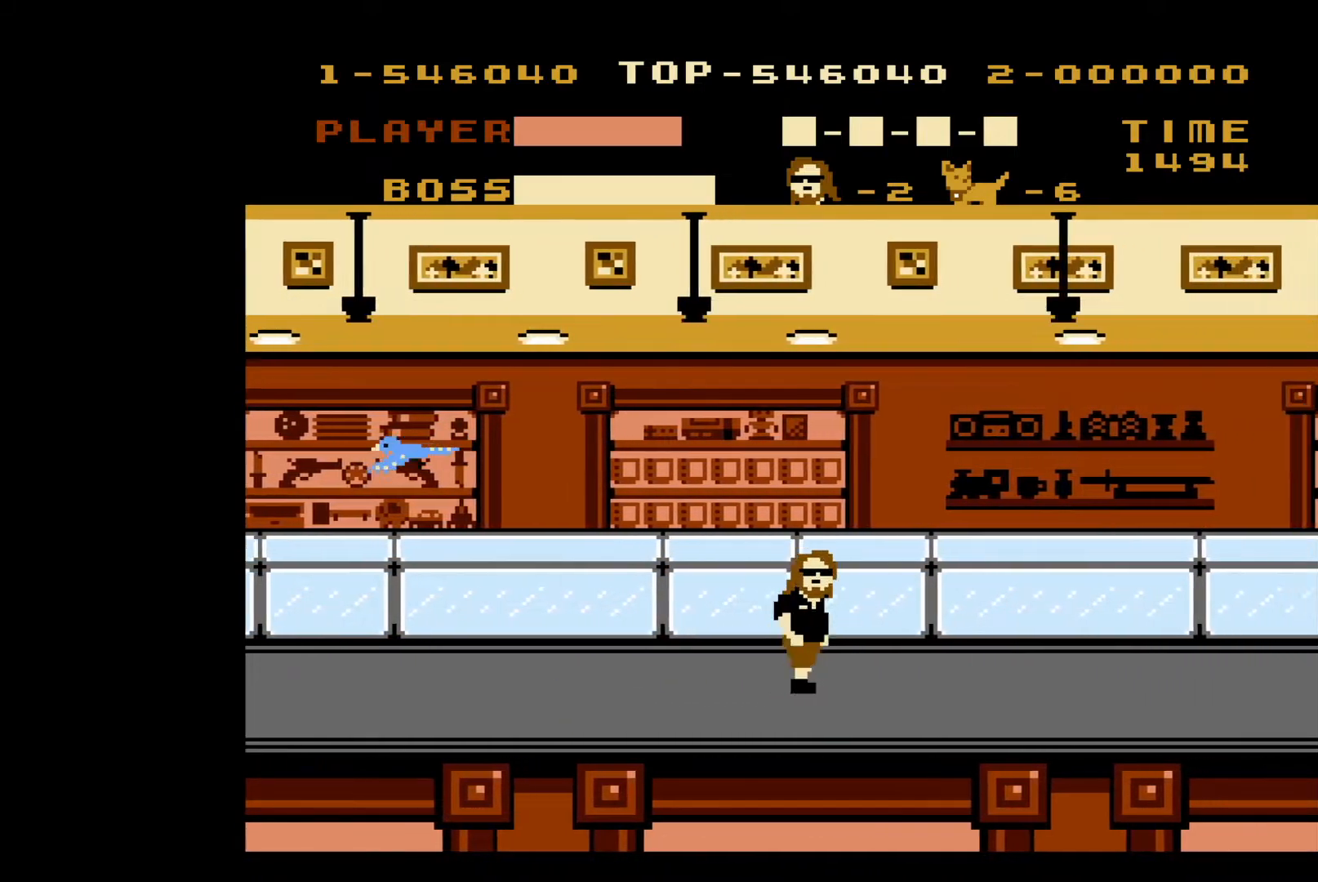
{"buttons": ["DPAD_RIGHT"], "events": []}
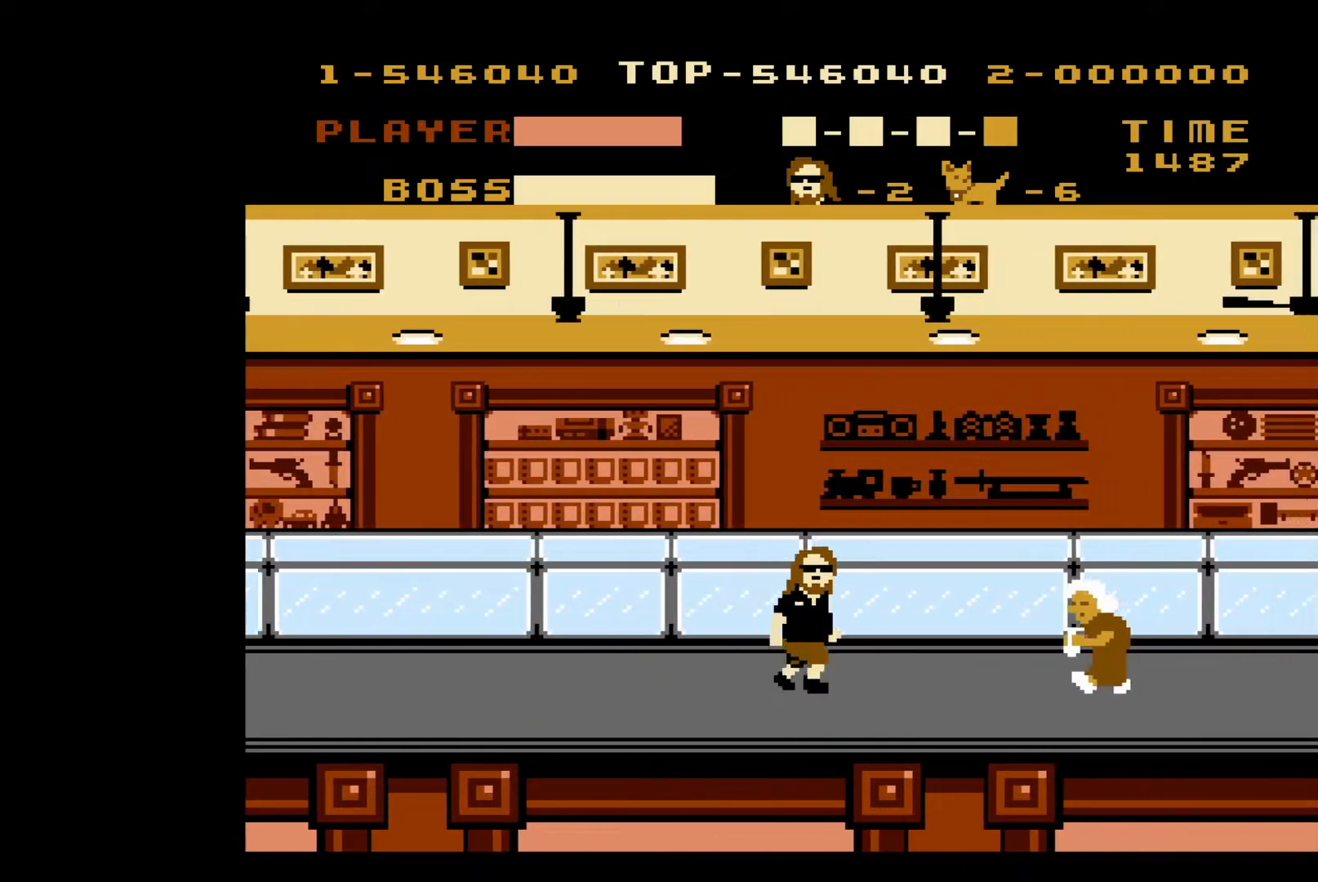
{"buttons": ["B", "DPAD_RIGHT"], "events": [[400, "B", "down"]]}
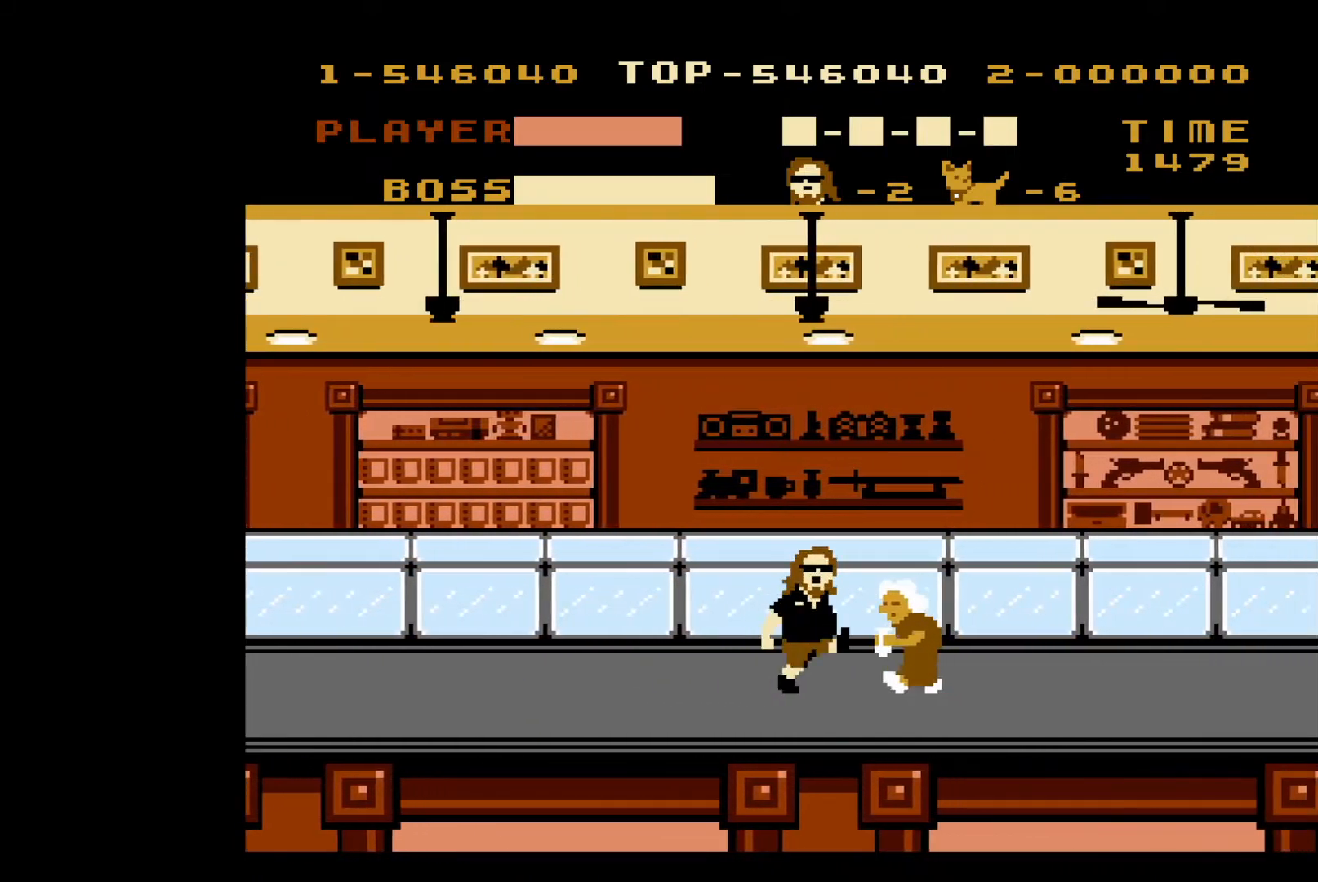
{"buttons": ["DPAD_RIGHT"], "events": [[67, "B", "up"]]}
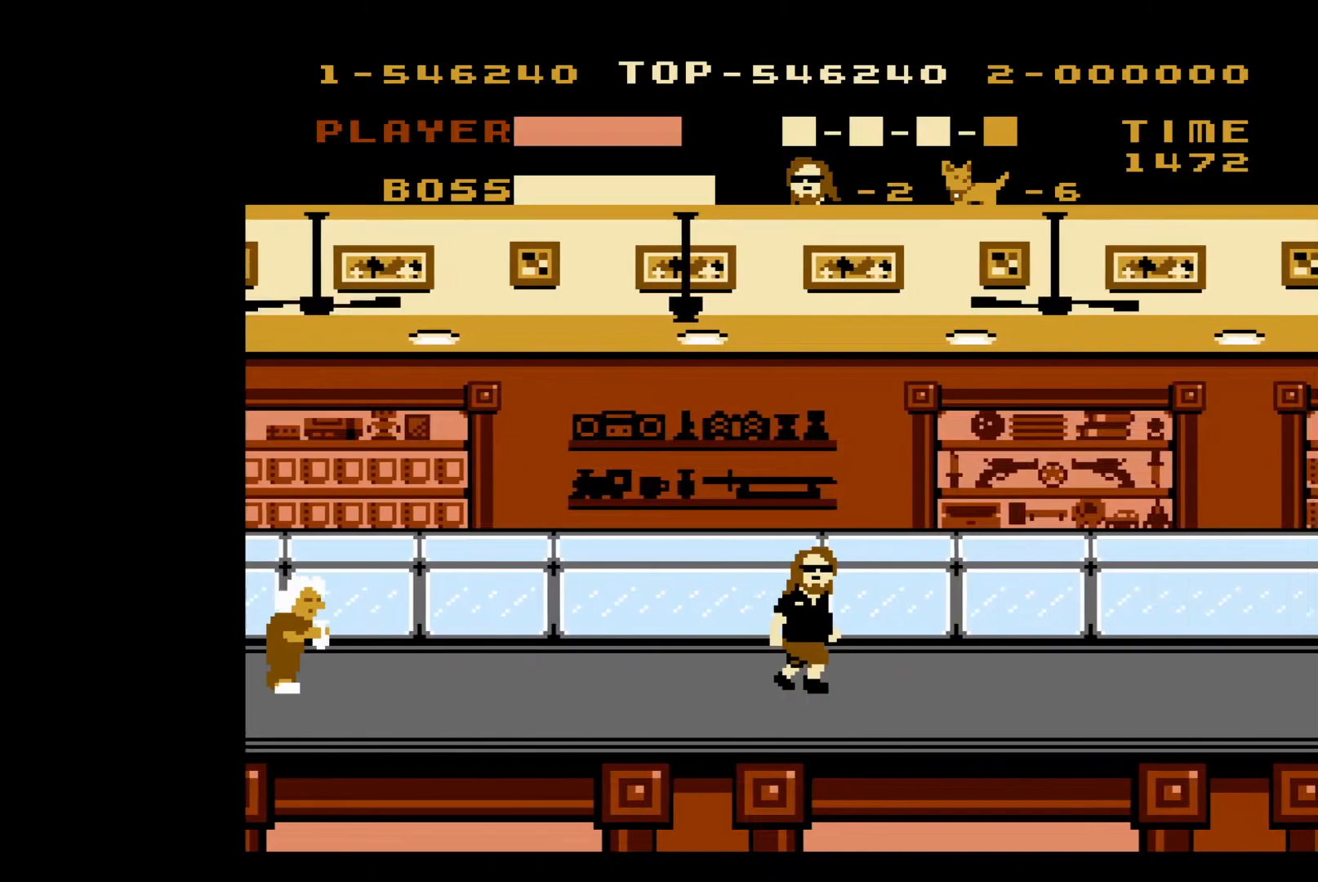
{"buttons": ["DPAD_RIGHT"], "events": []}
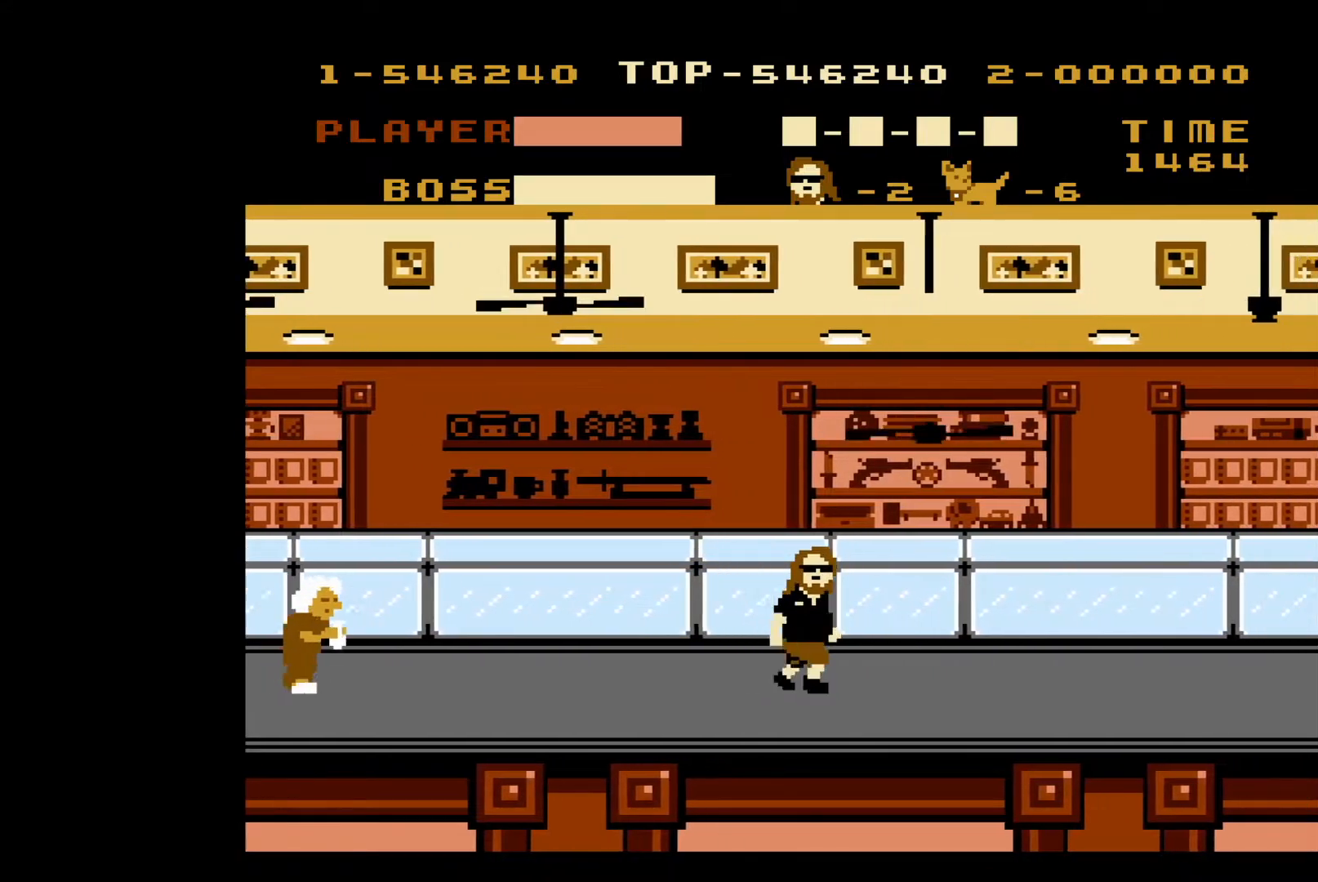
{"buttons": ["DPAD_RIGHT"], "events": [[17, "DPAD_UP", "down"], [33, "DPAD_LEFT", "down"], [33, "DPAD_RIGHT", "up"], [267, "DPAD_UP", "up"], [283, "DPAD_LEFT", "up"], [283, "DPAD_RIGHT", "down"]]}
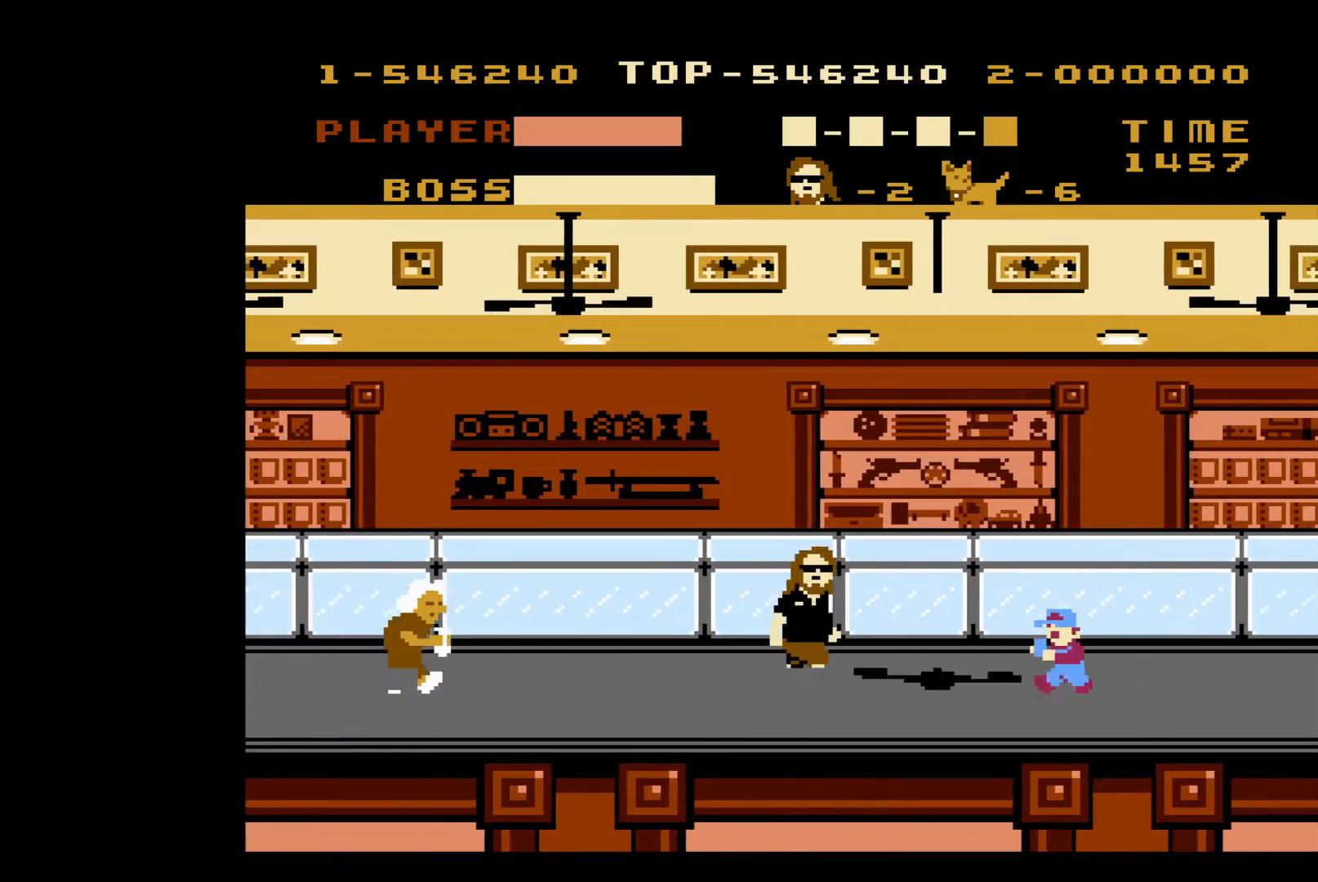
{"buttons": ["DPAD_RIGHT"], "events": [[100, "B", "down"], [267, "B", "up"]]}
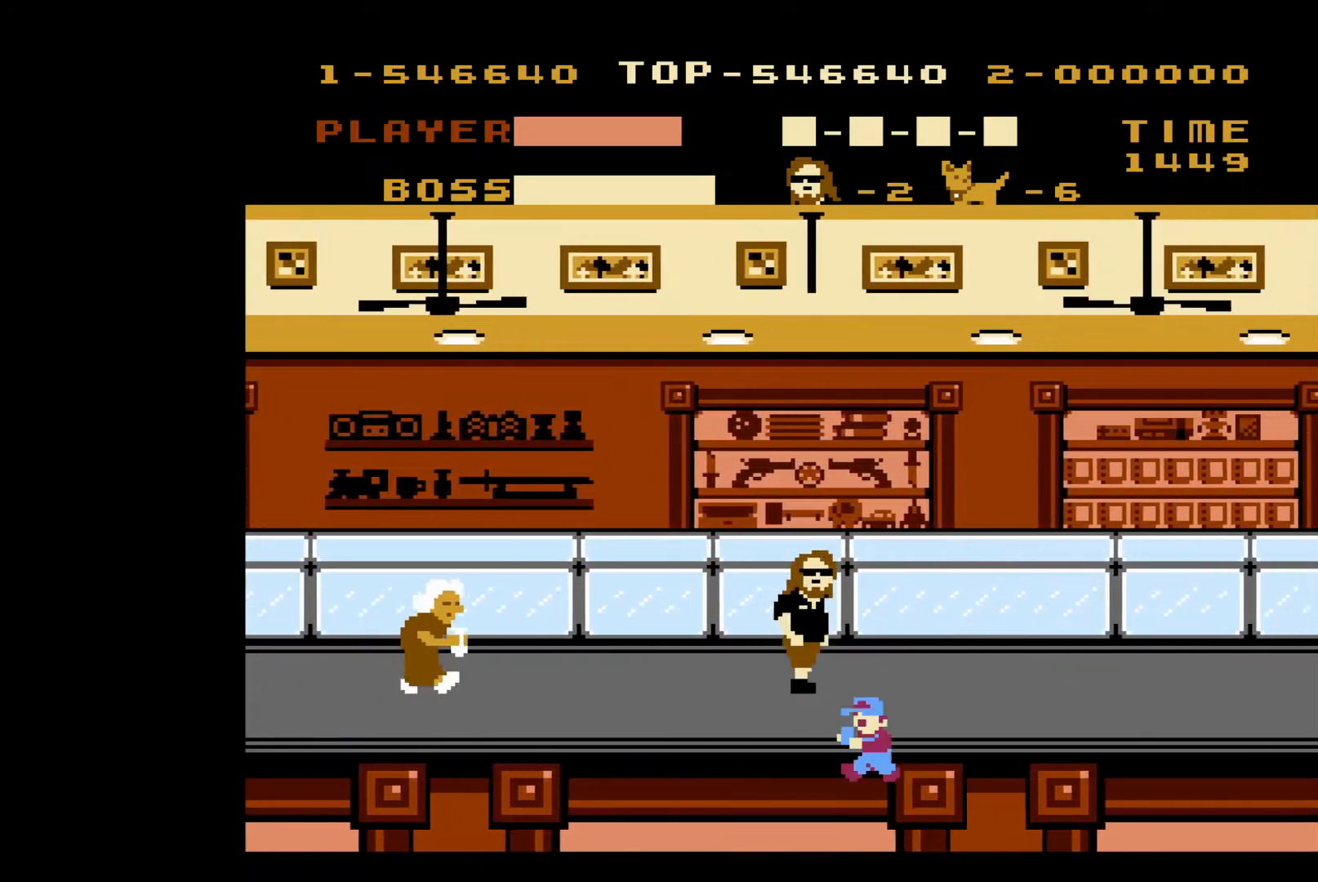
{"buttons": ["DPAD_RIGHT"], "events": []}
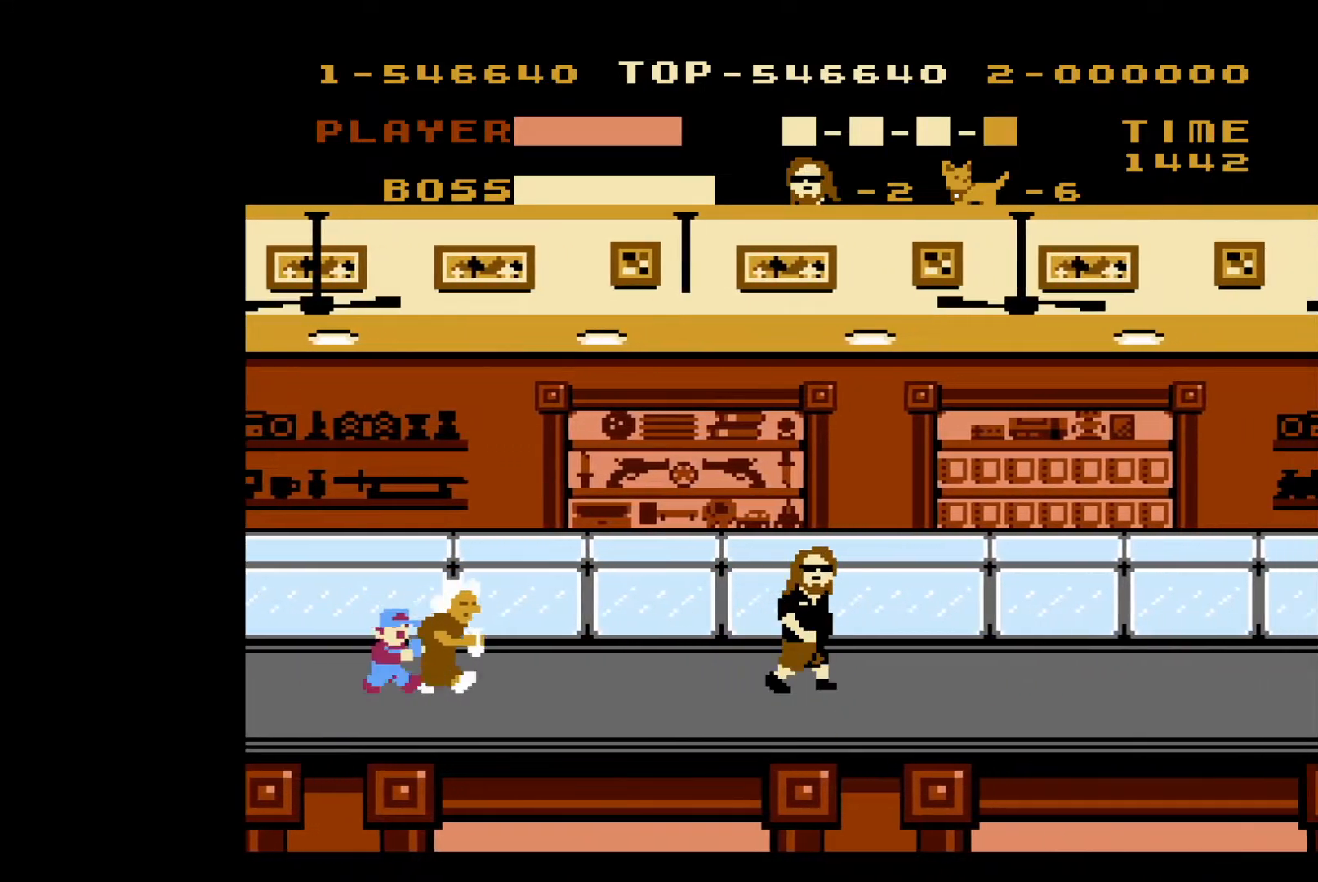
{"buttons": ["DPAD_LEFT"], "events": [[450, "DPAD_UP", "down"], [467, "DPAD_LEFT", "down"], [467, "DPAD_RIGHT", "up"], [467, "DPAD_UP", "up"]]}
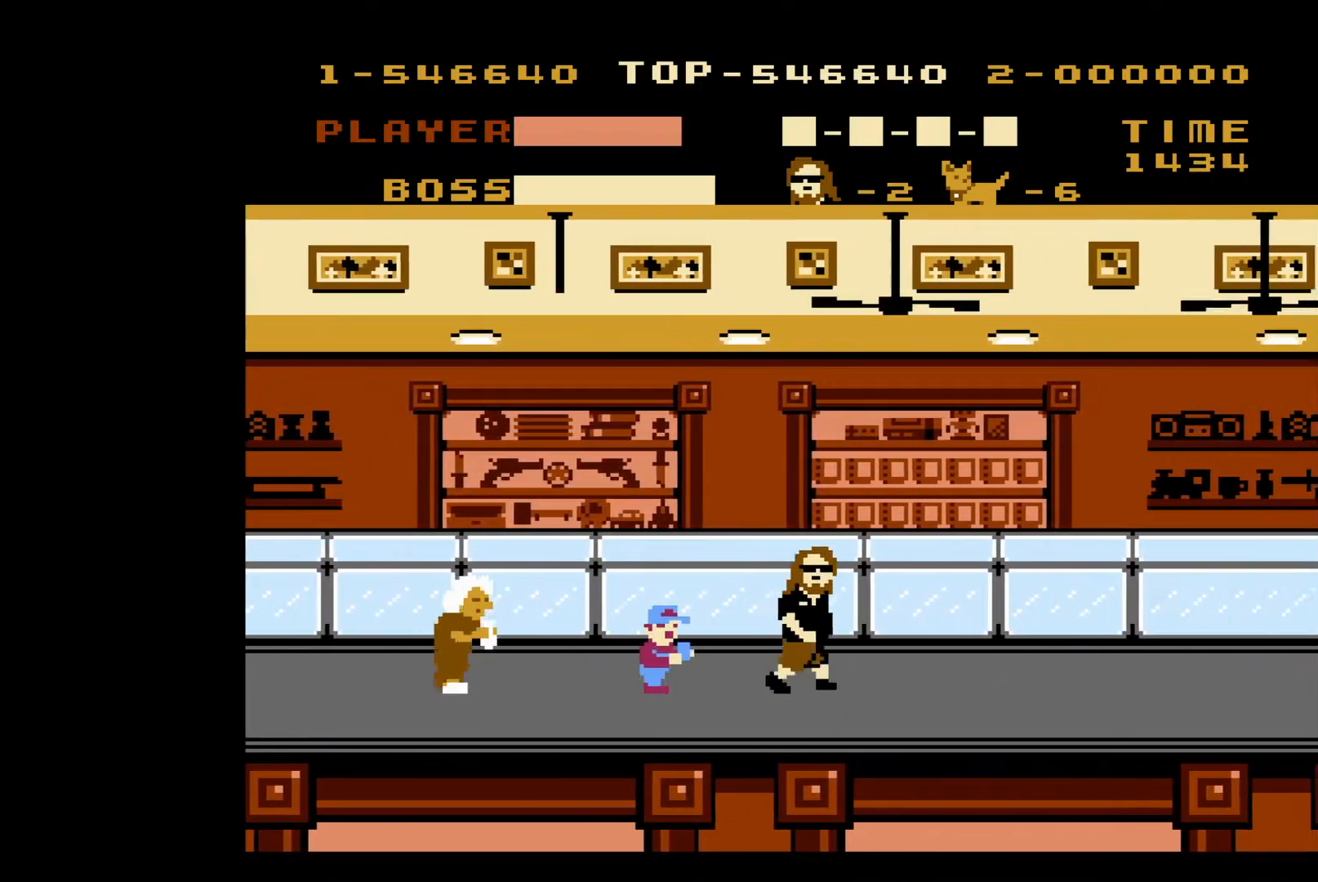
{"buttons": ["DPAD_RIGHT"], "events": [[33, "B", "down"], [83, "DPAD_LEFT", "up"], [83, "DPAD_RIGHT", "down"], [133, "B", "up"]]}
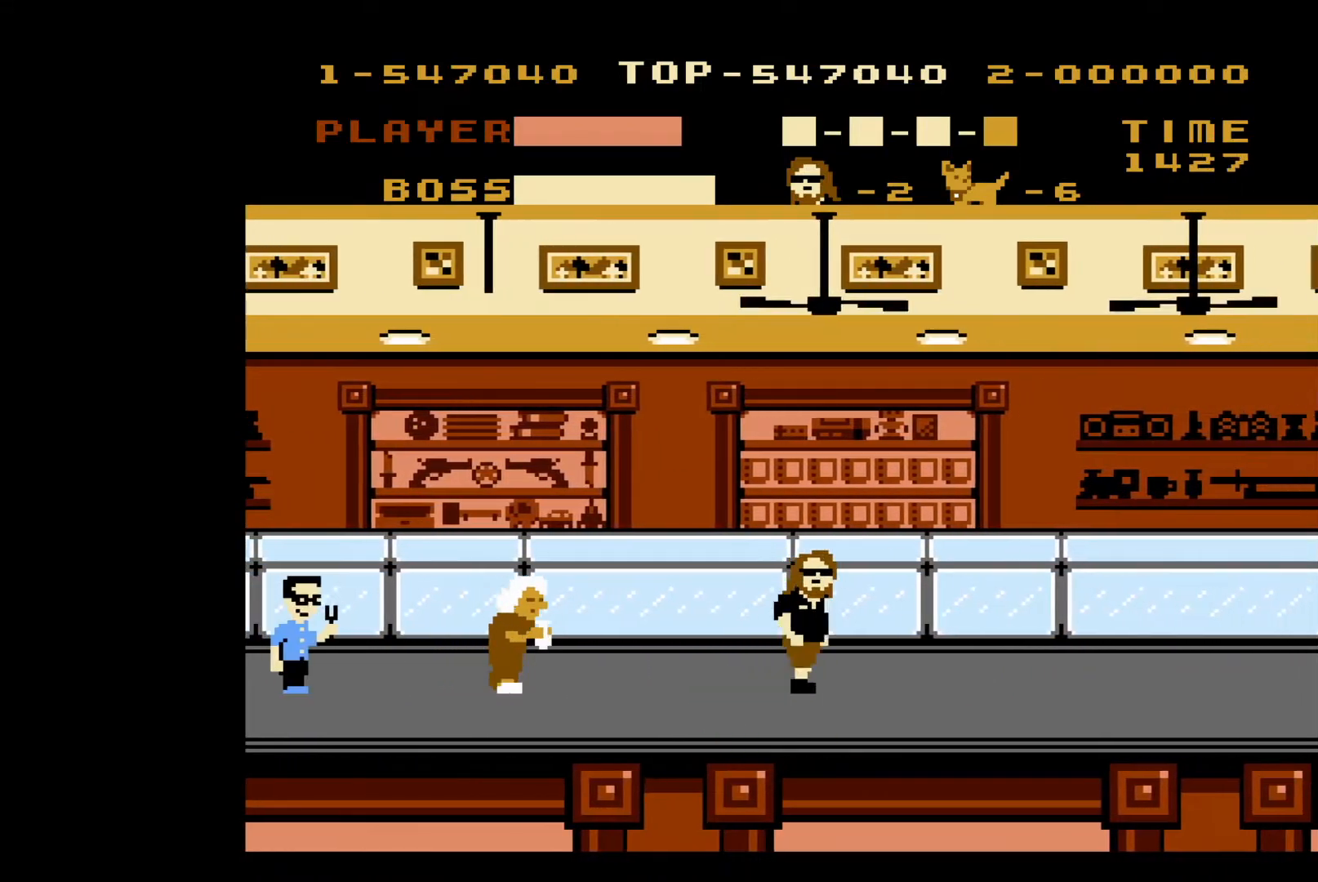
{"buttons": ["DPAD_RIGHT"], "events": []}